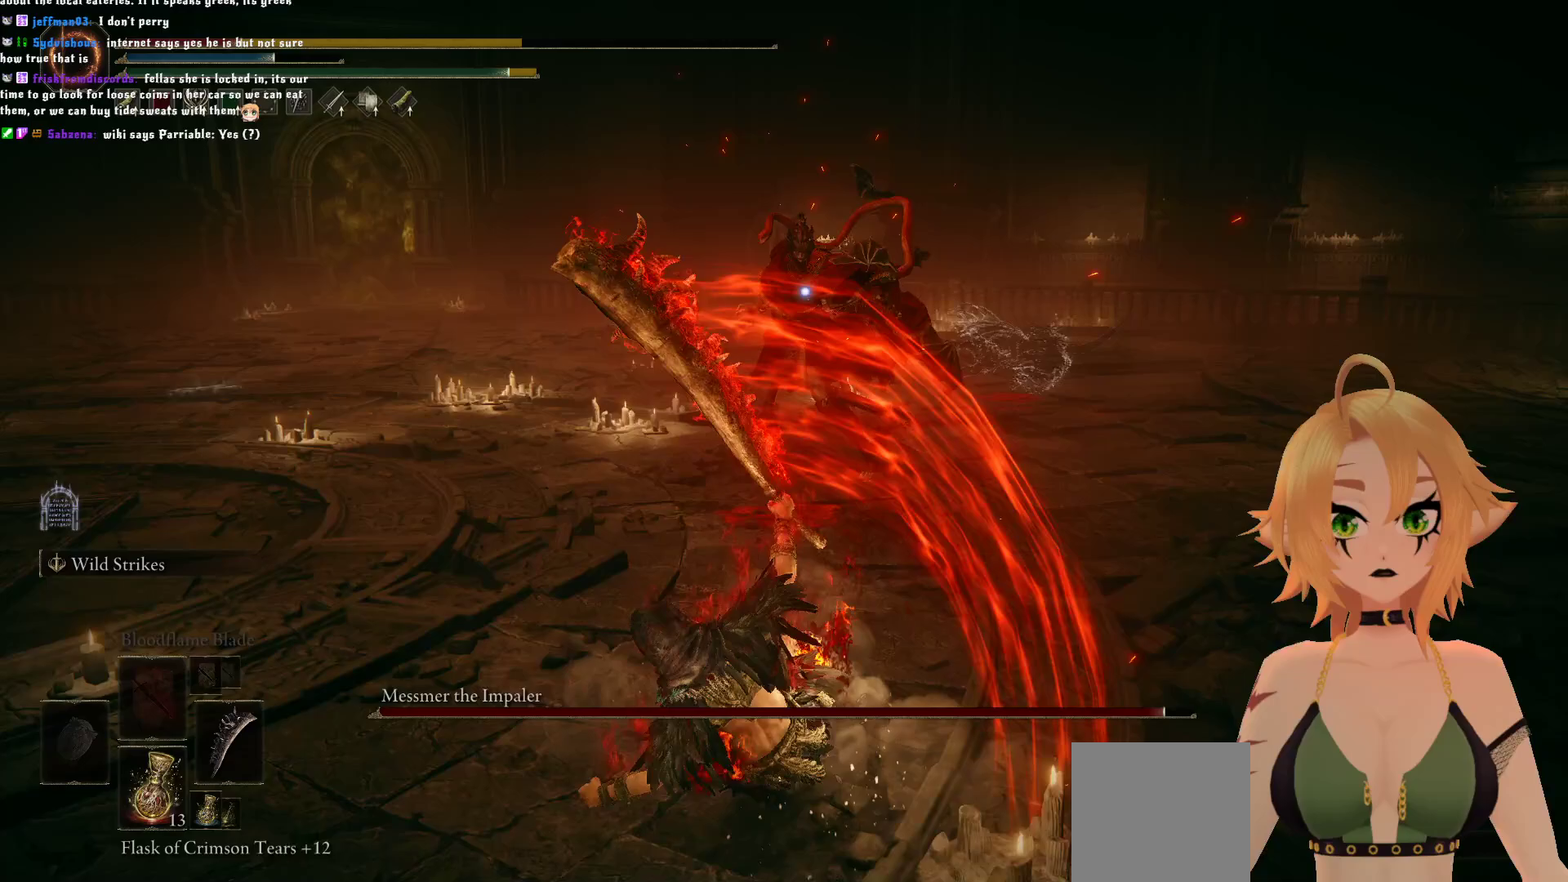
Gameplay with a controller (Xbox layout); each line is a JSON object with the inputs held at the frame after it. "events" lists button and stick changes between this image and that frame as [ms after this image, input, new state], when the widget could be followed in between. Not read: L3.
{"buttons": ["X"], "left_stick": "down", "right_stick": "center", "events": [[450, "X", "down"]]}
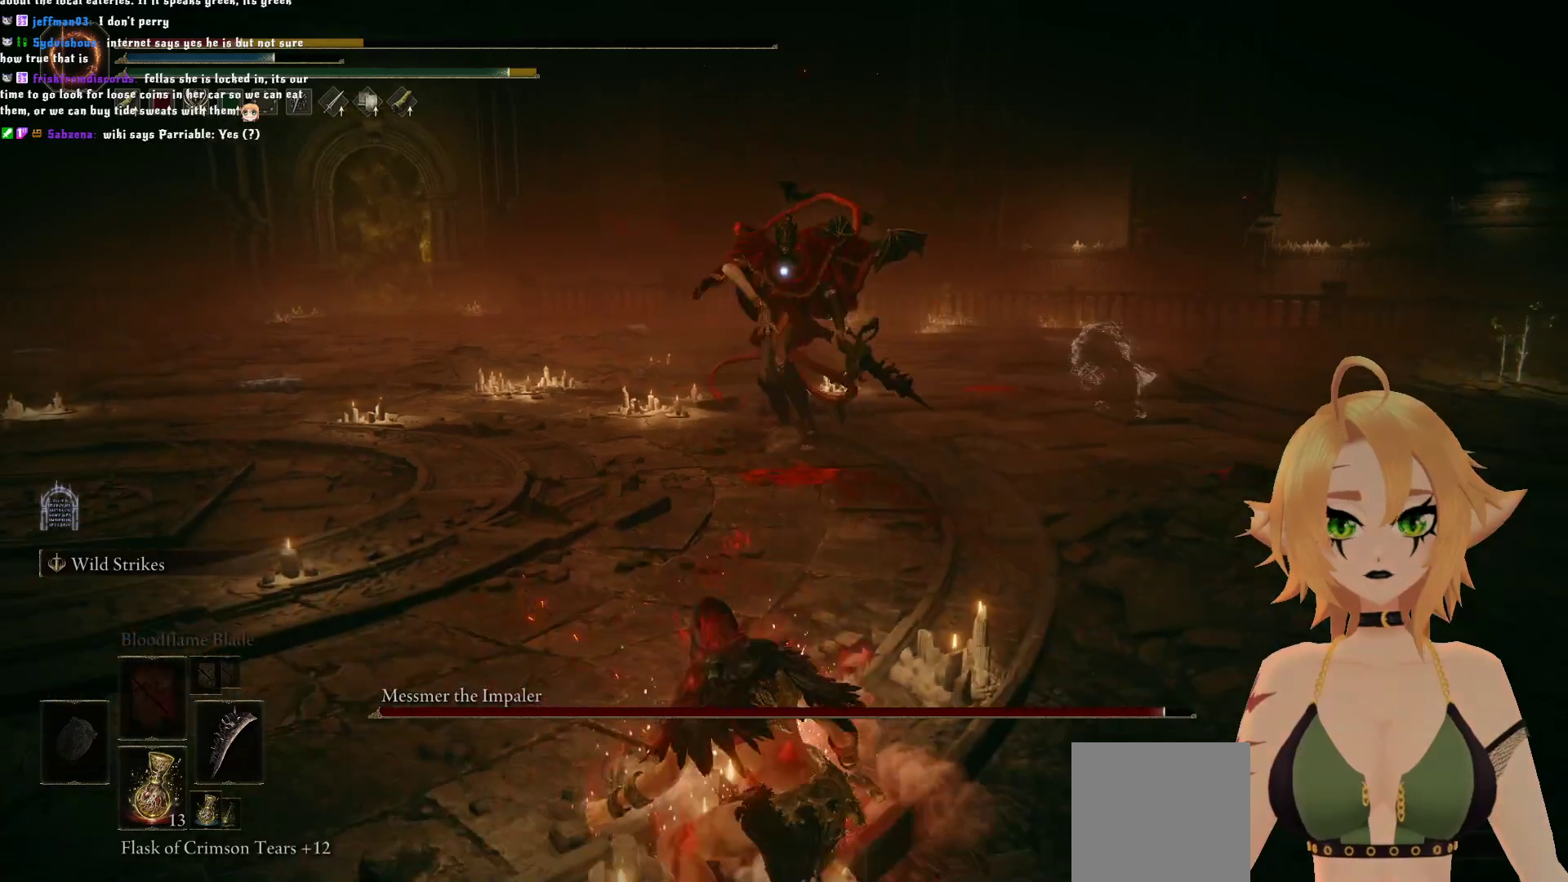
{"buttons": [], "left_stick": "down", "right_stick": "center", "events": [[117, "X", "up"]]}
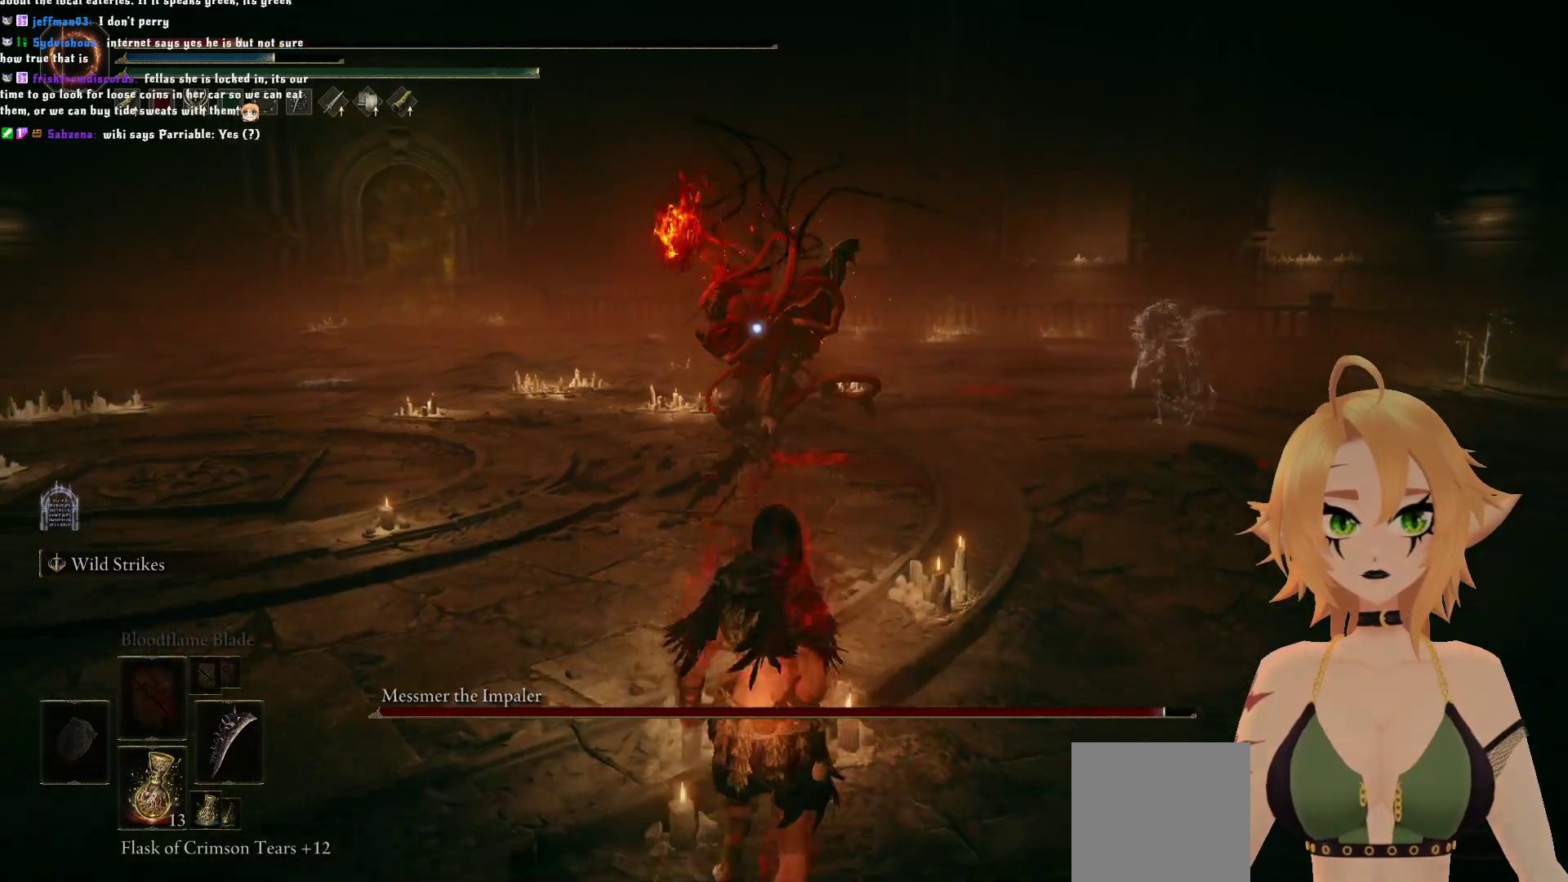
{"buttons": ["B"], "left_stick": "down-left", "right_stick": "center", "events": [[317, "left_stick", "down-left"], [500, "B", "down"]]}
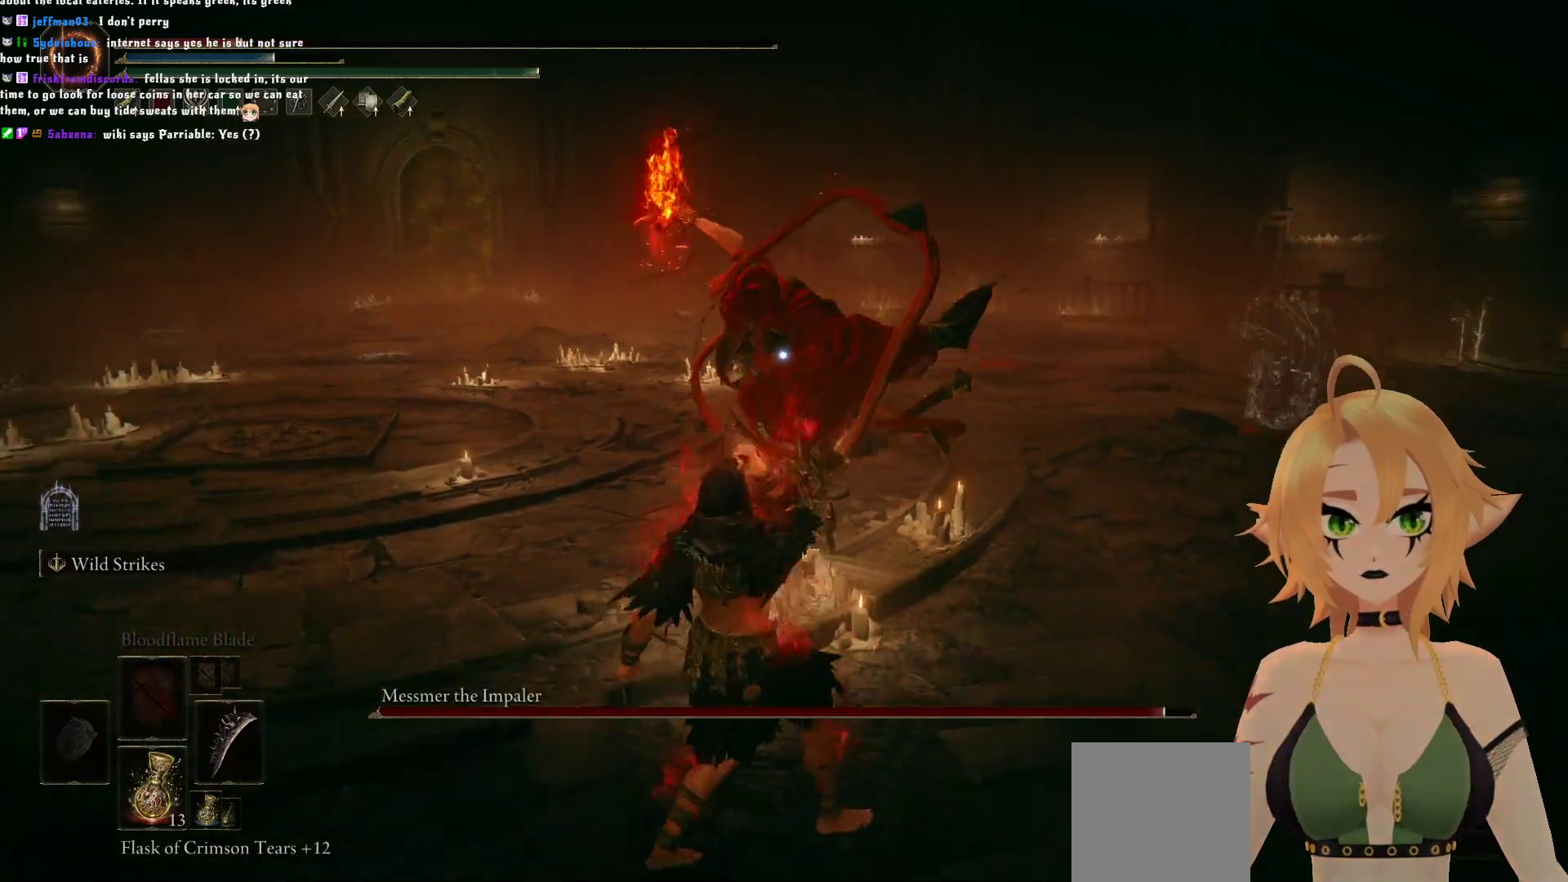
{"buttons": ["B"], "left_stick": "up-left", "right_stick": "center", "events": [[150, "B", "up"], [217, "left_stick", "left"], [250, "B", "down"], [367, "left_stick", "up-left"], [433, "B", "up"], [483, "B", "down"]]}
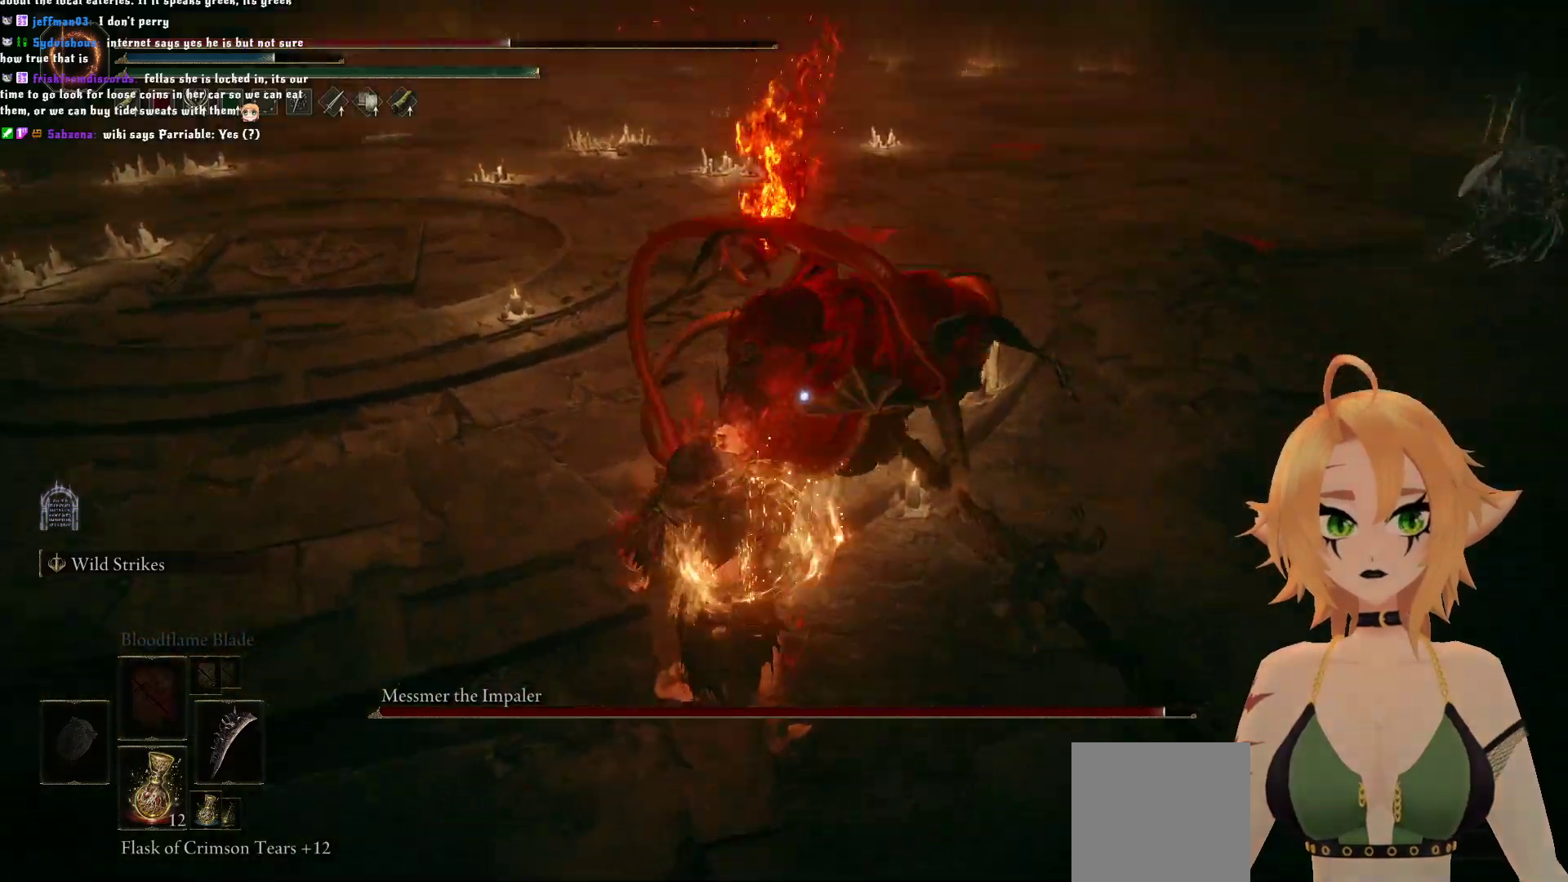
{"buttons": [], "left_stick": "up-left", "right_stick": "center", "events": [[133, "B", "up"], [167, "B", "down"], [333, "B", "up"]]}
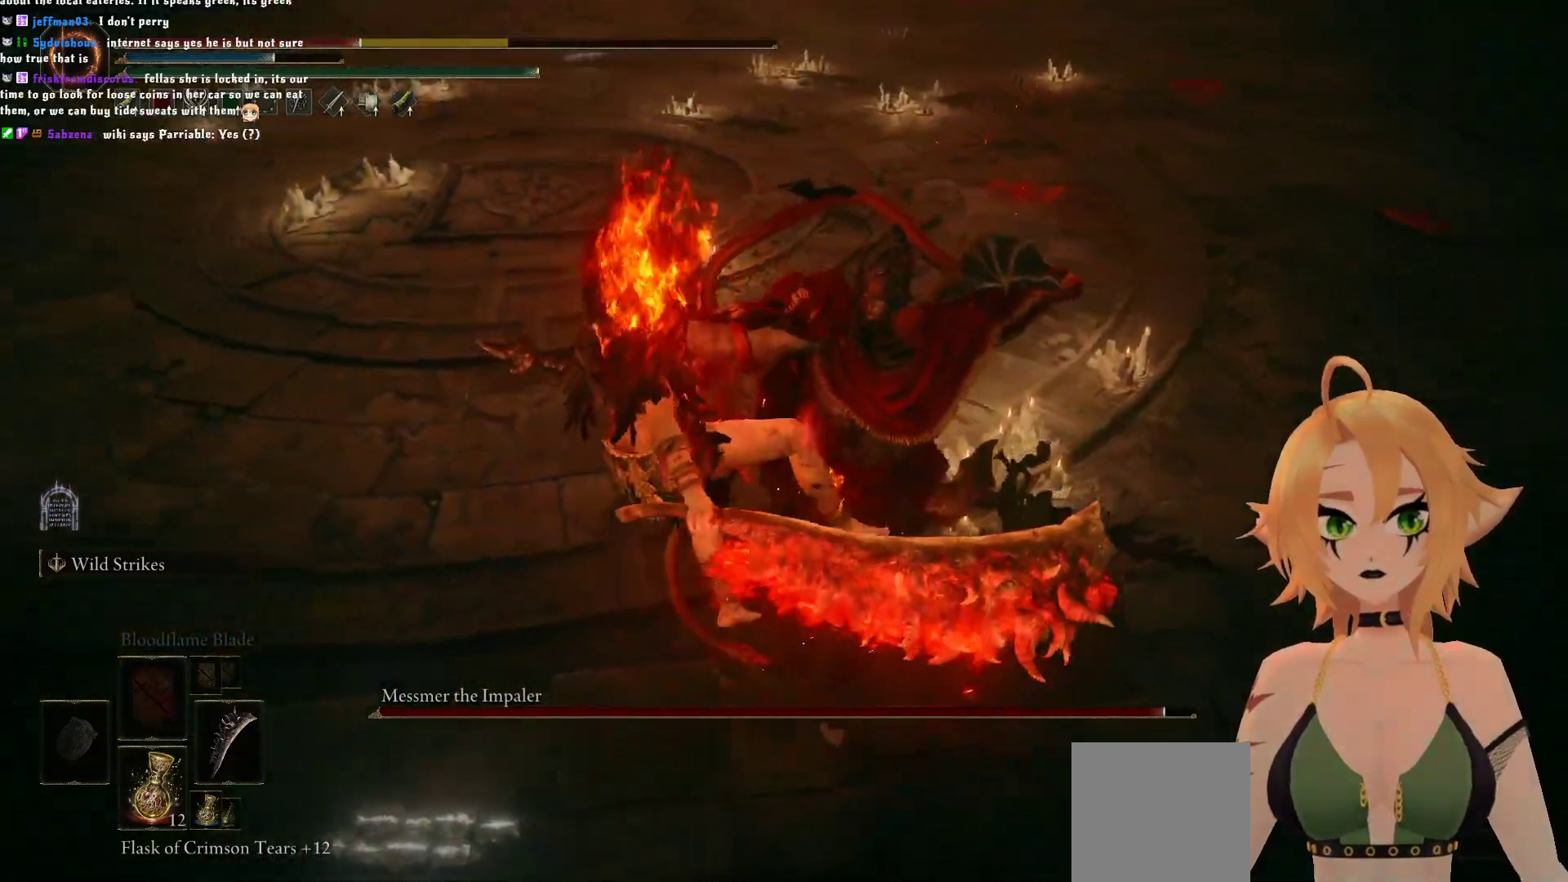
{"buttons": [], "left_stick": "center", "right_stick": "center", "events": [[100, "left_stick", "center"]]}
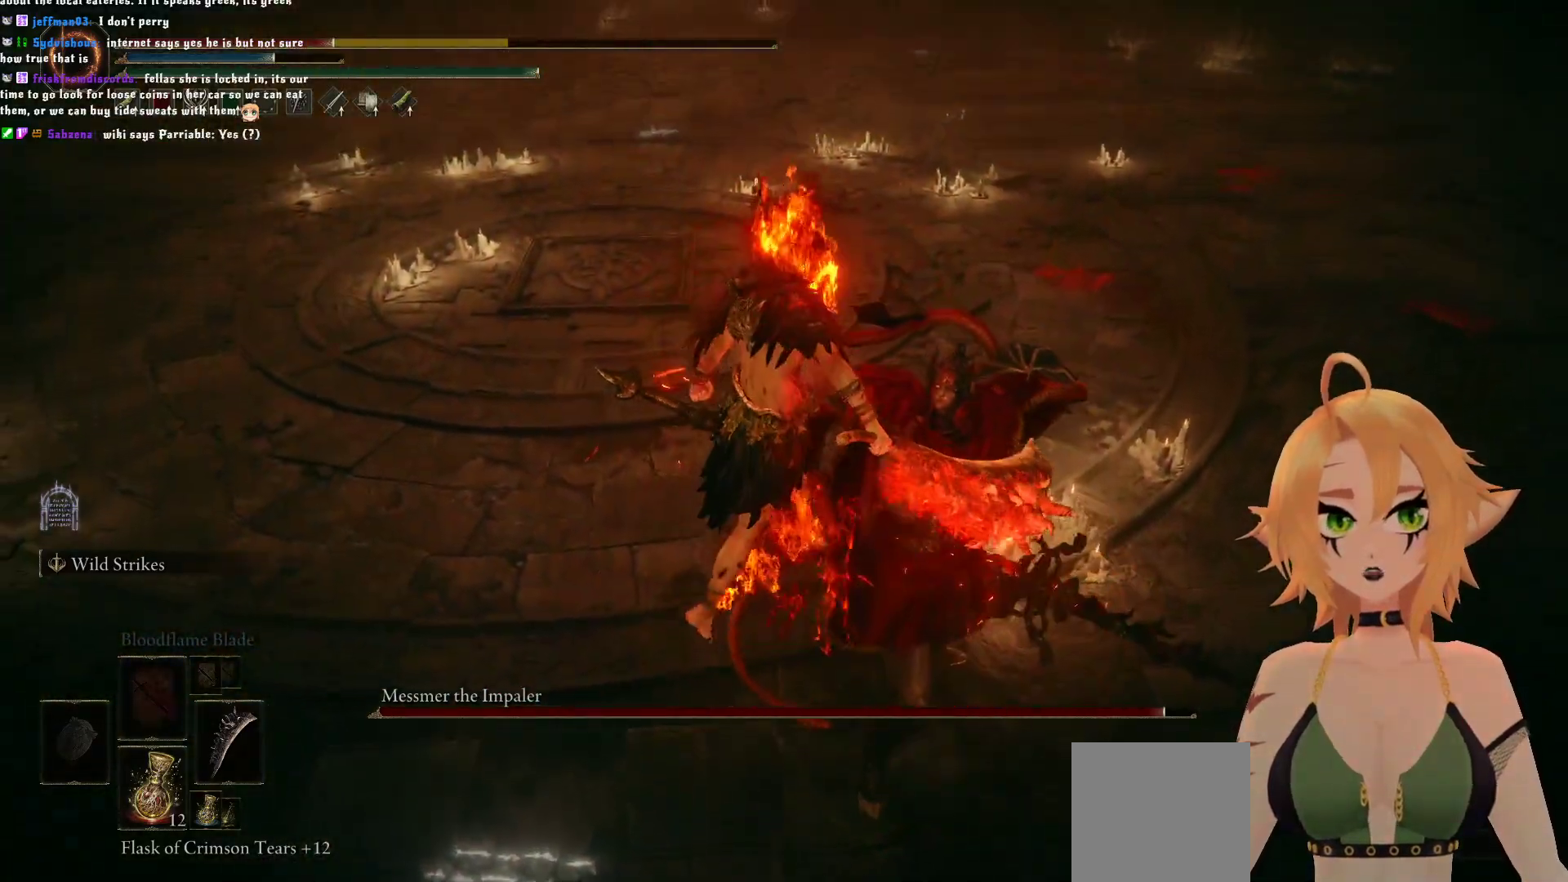
{"buttons": [], "left_stick": "center", "right_stick": "center", "events": []}
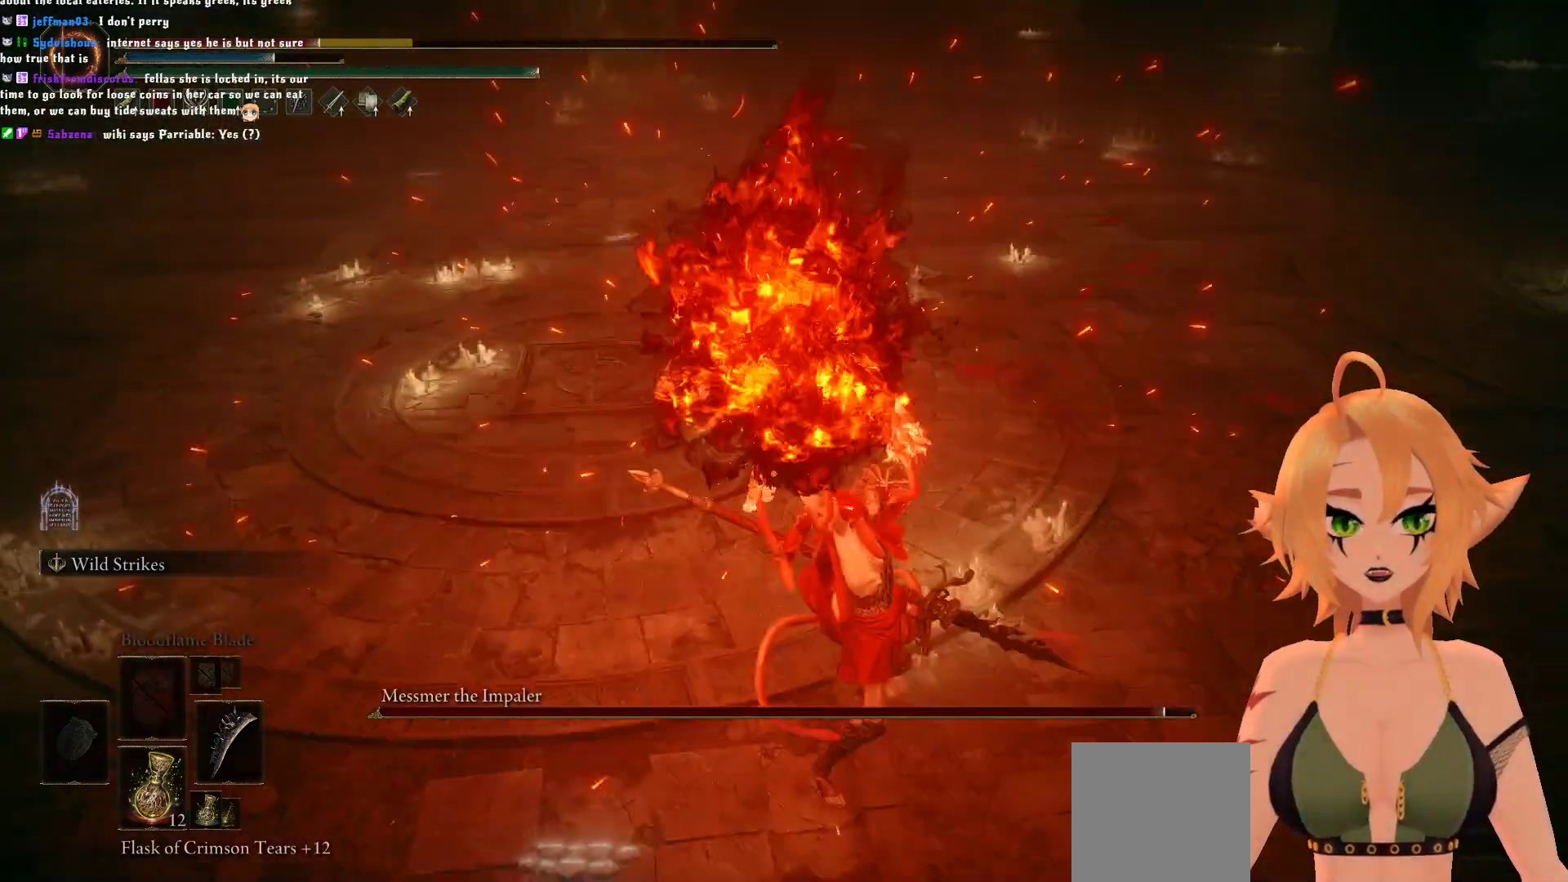
{"buttons": [], "left_stick": "center", "right_stick": "center", "events": []}
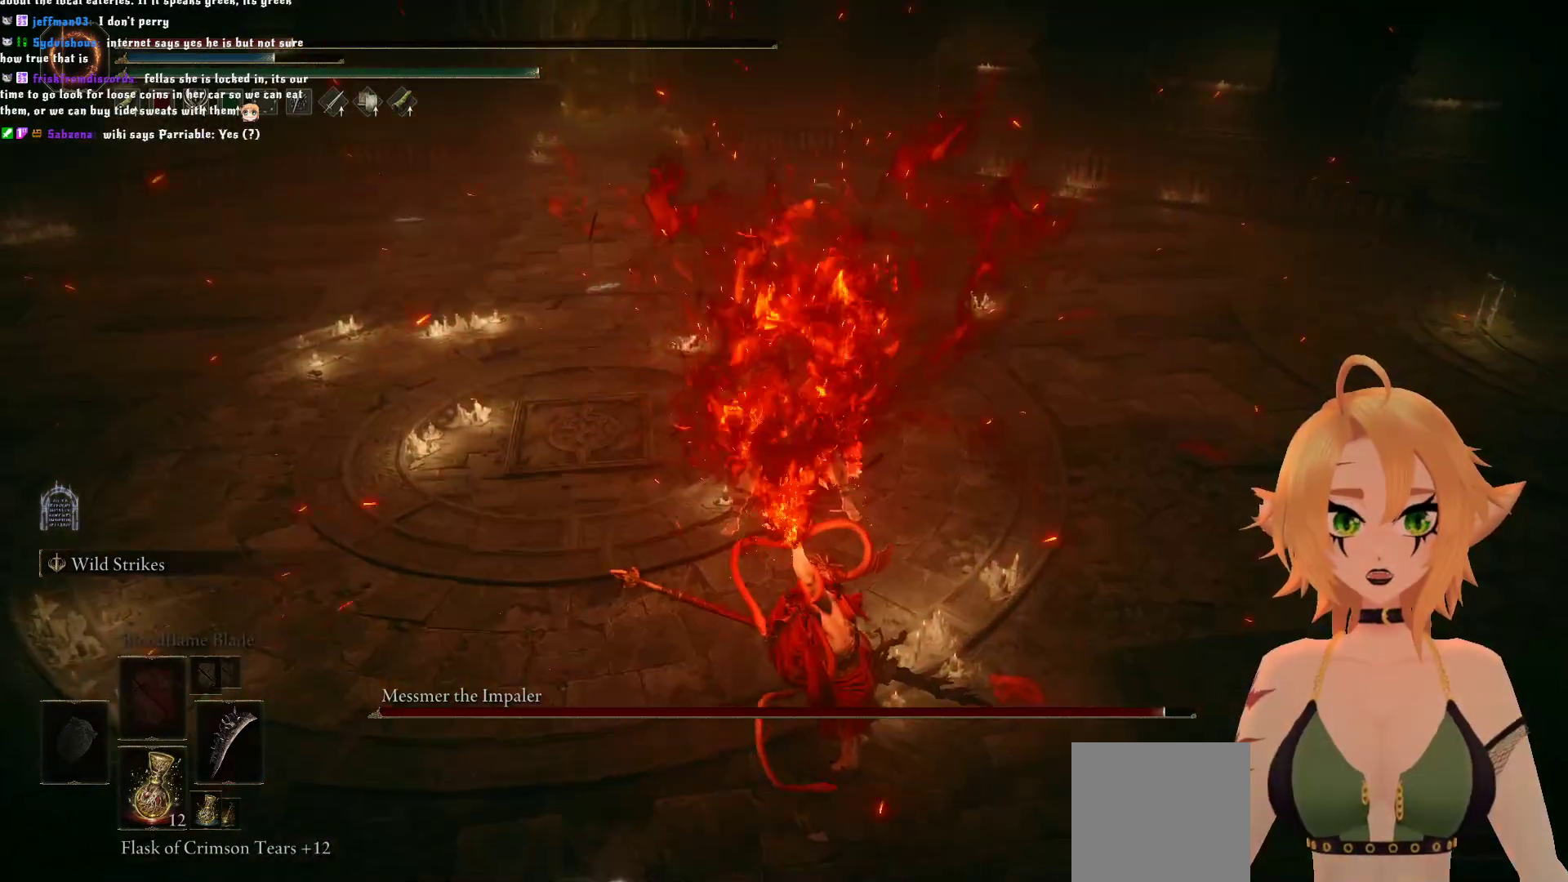
{"buttons": [], "left_stick": "center", "right_stick": "center", "events": []}
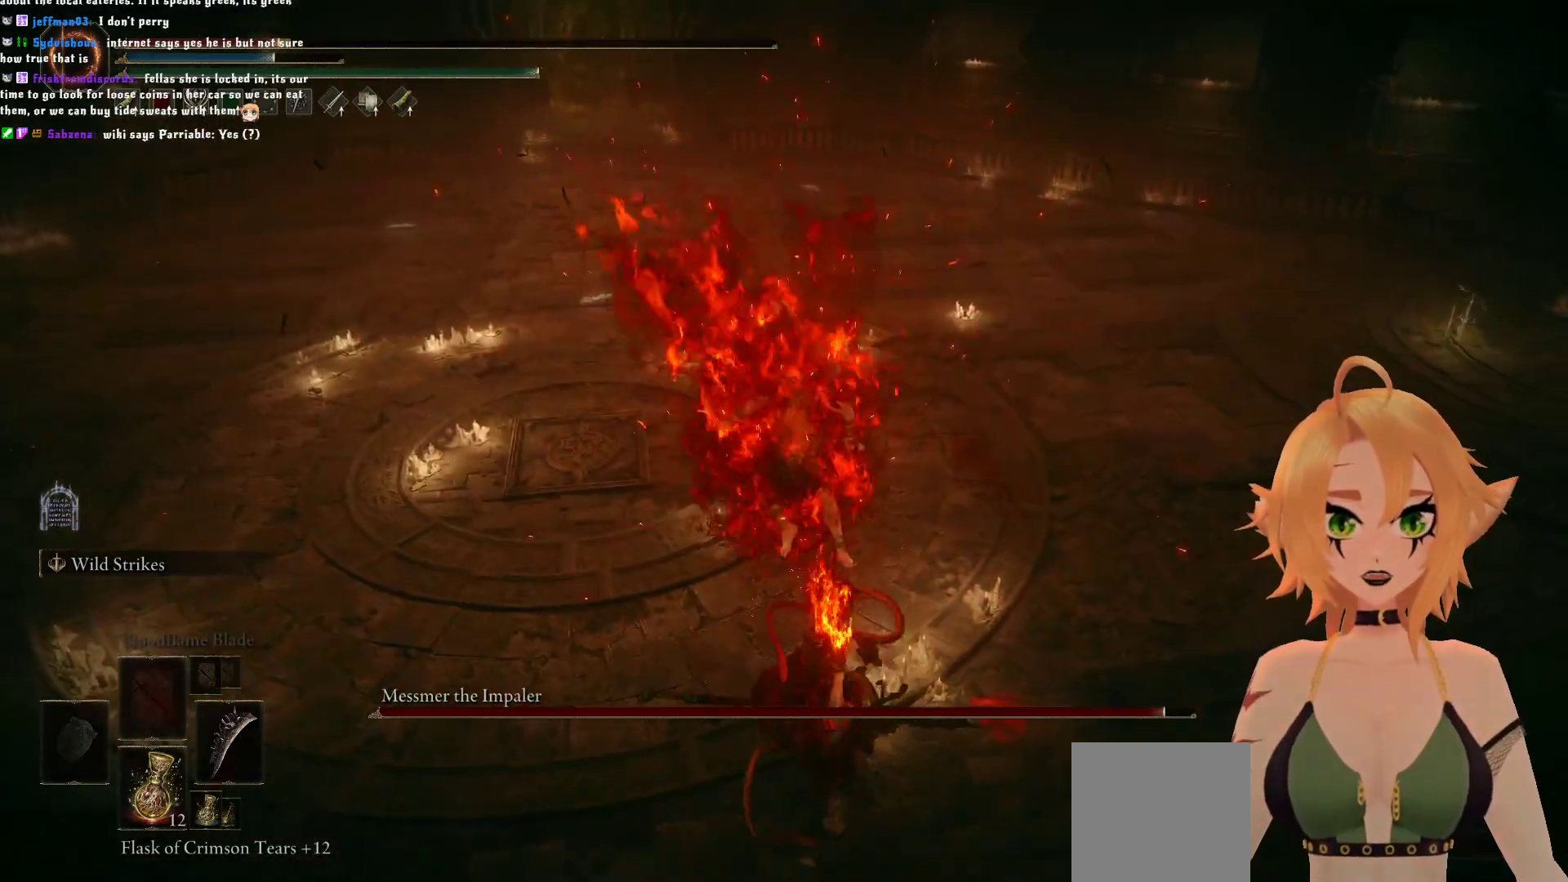
{"buttons": [], "left_stick": "center", "right_stick": "center", "events": []}
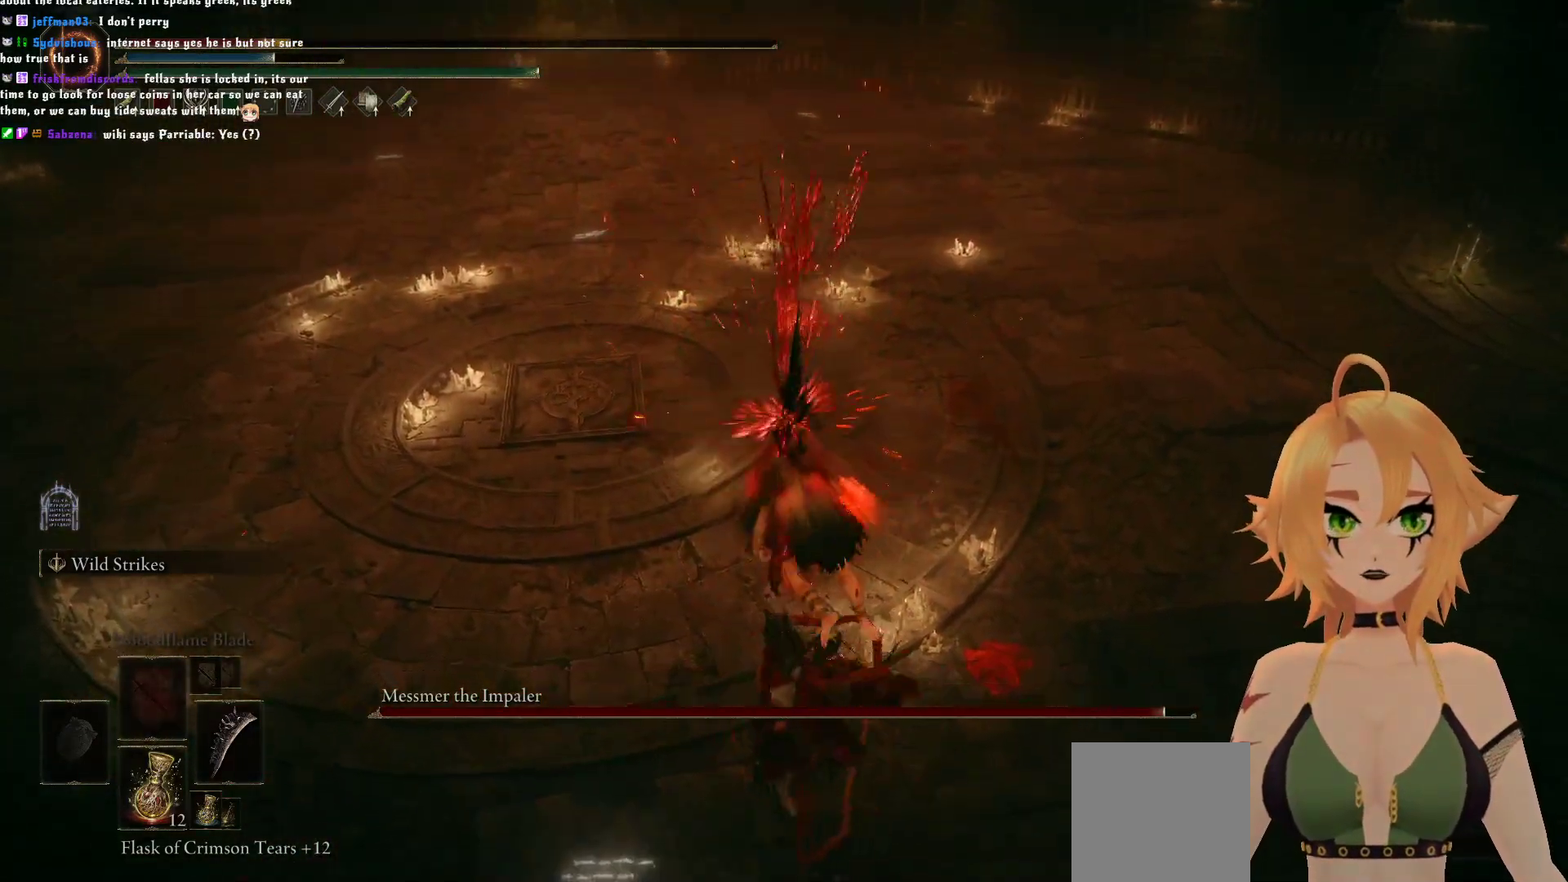
{"buttons": [], "left_stick": "center", "right_stick": "center", "events": []}
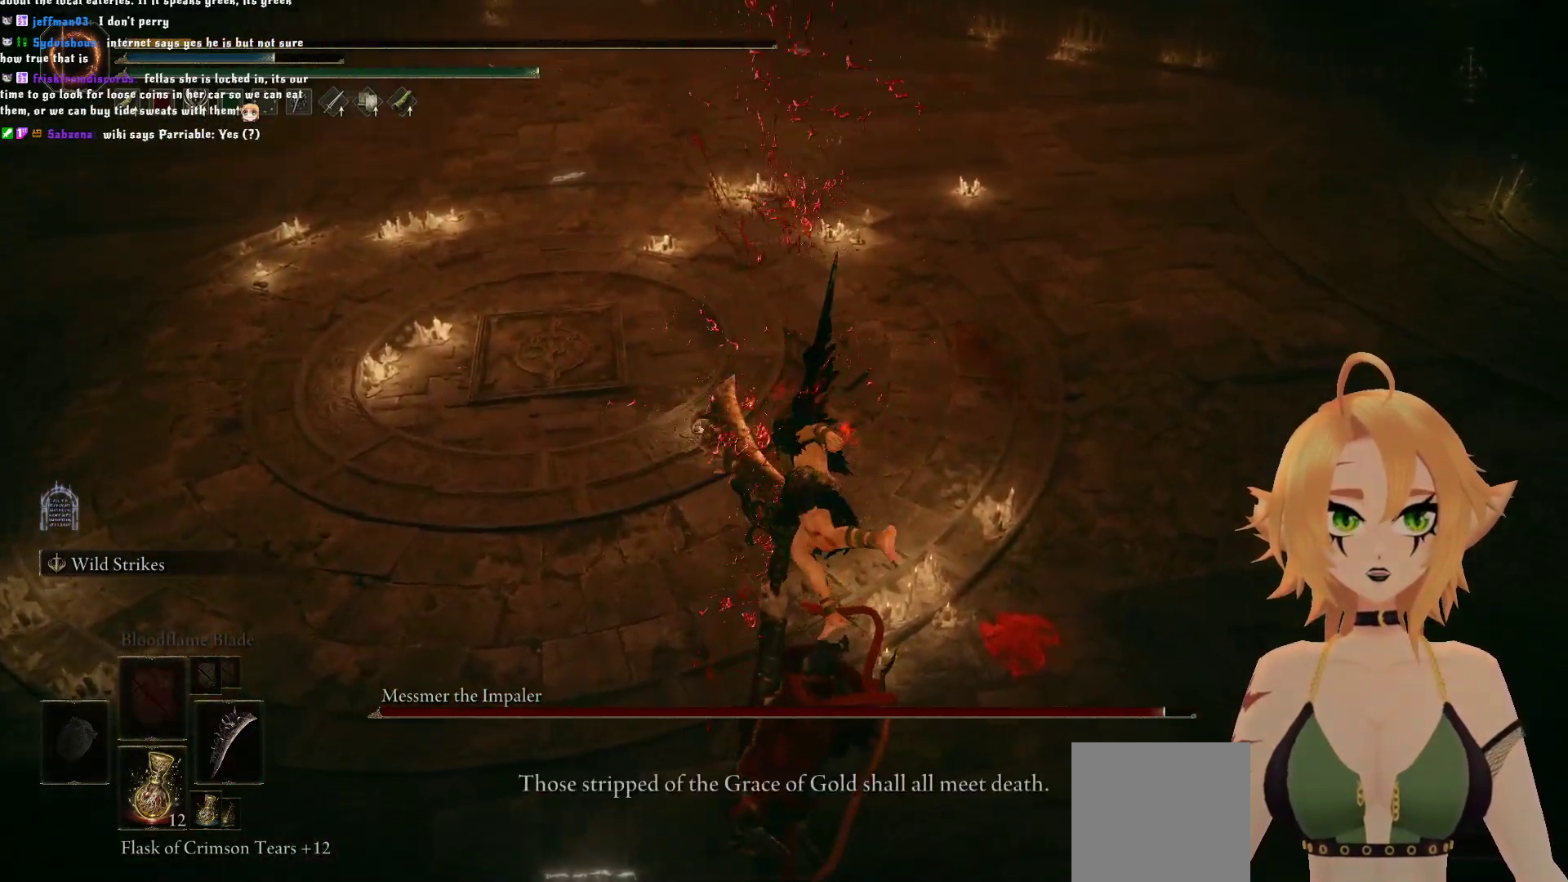
{"buttons": [], "left_stick": "center", "right_stick": "center", "events": []}
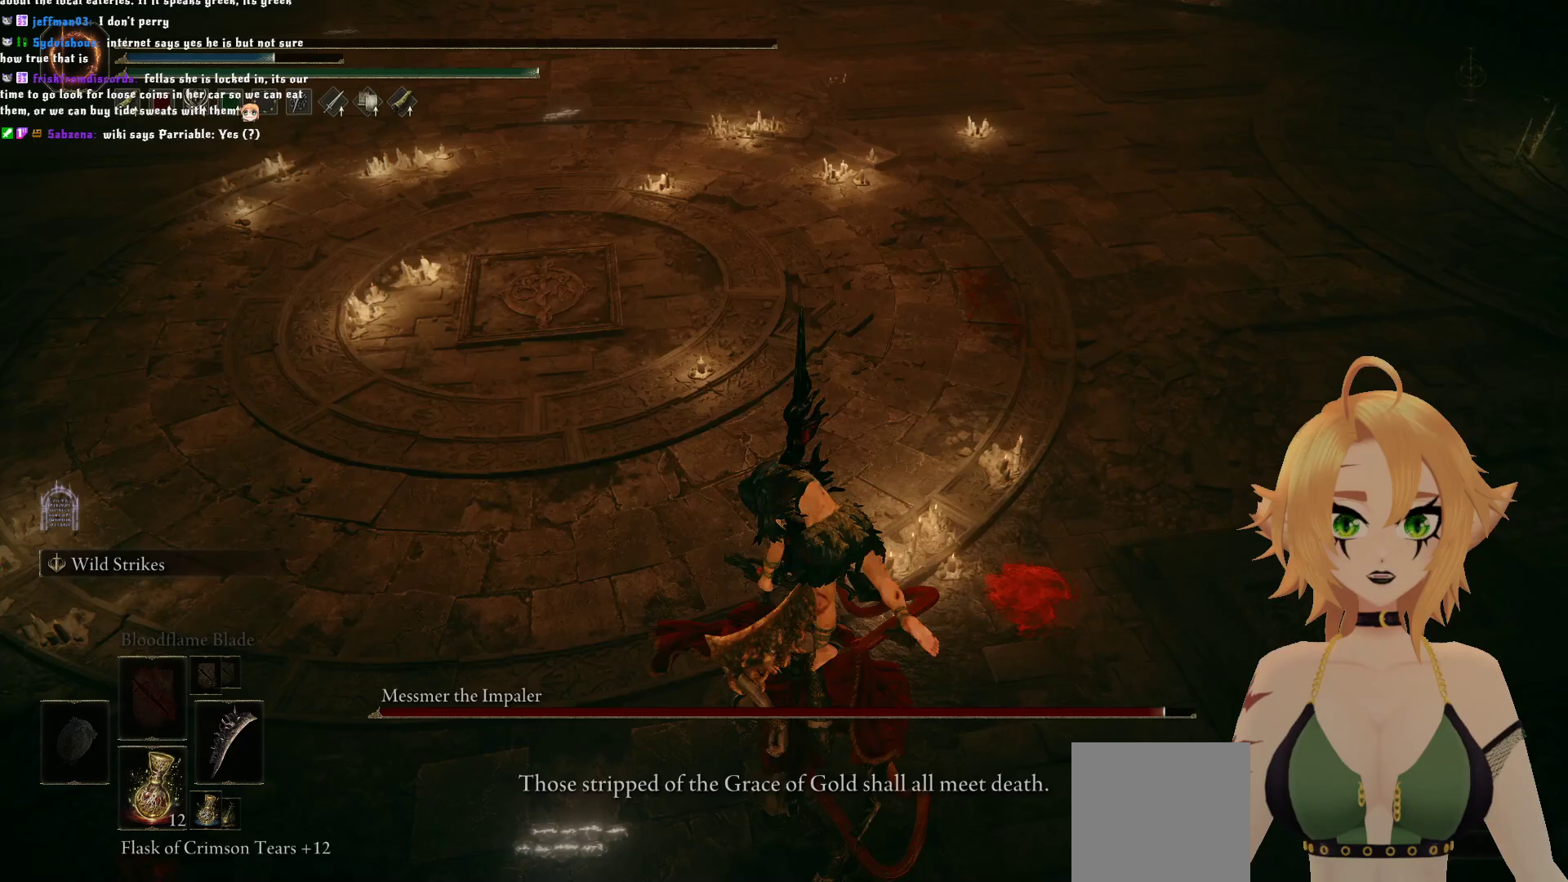
{"buttons": [], "left_stick": "center", "right_stick": "center", "events": []}
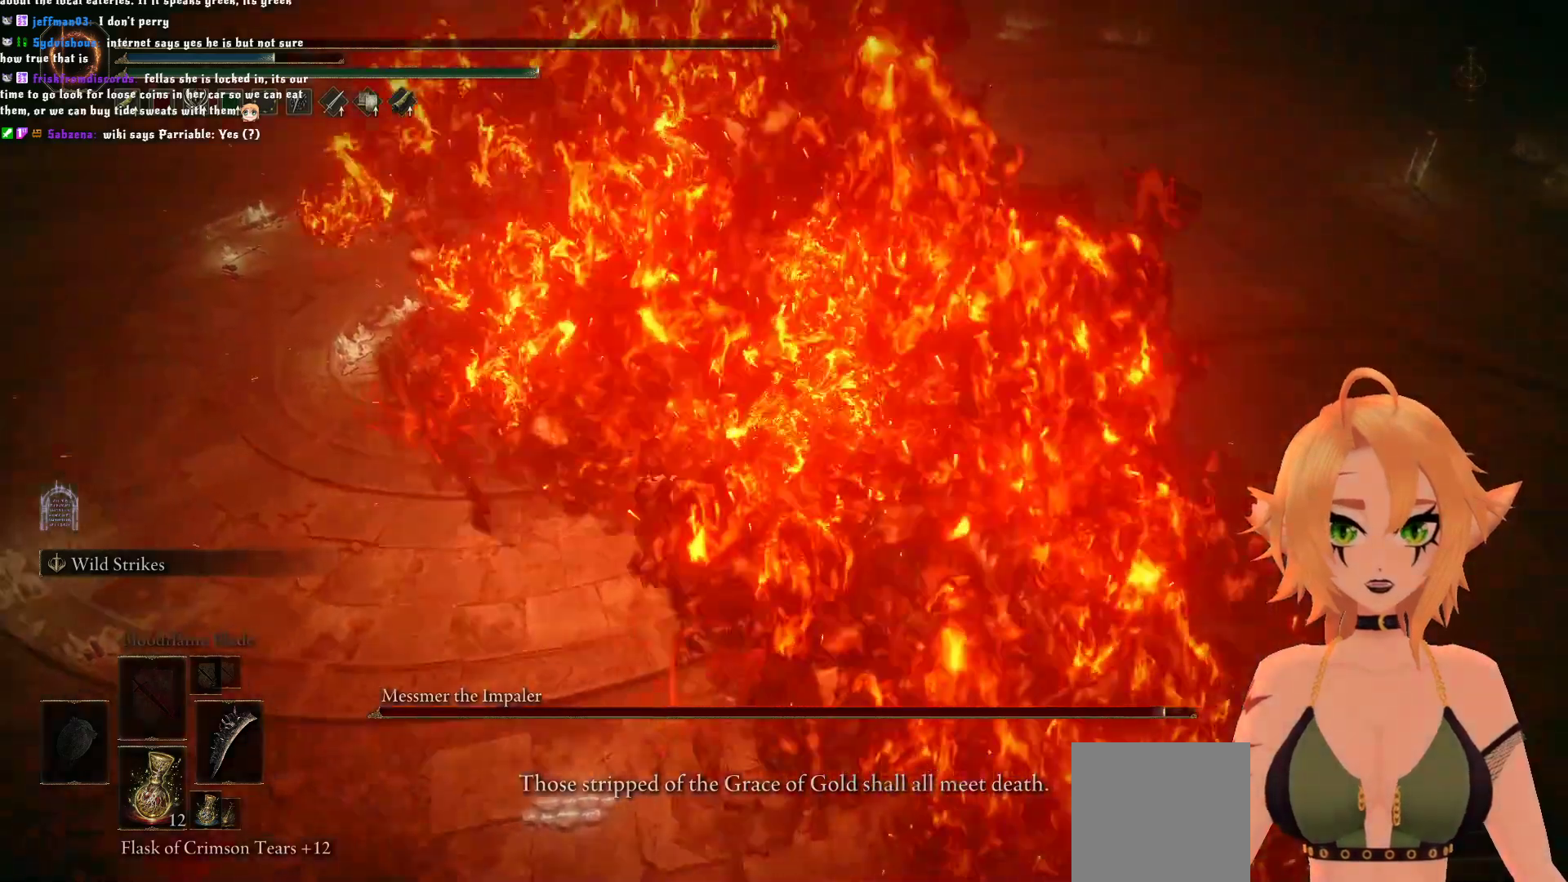
{"buttons": [], "left_stick": "center", "right_stick": "center", "events": []}
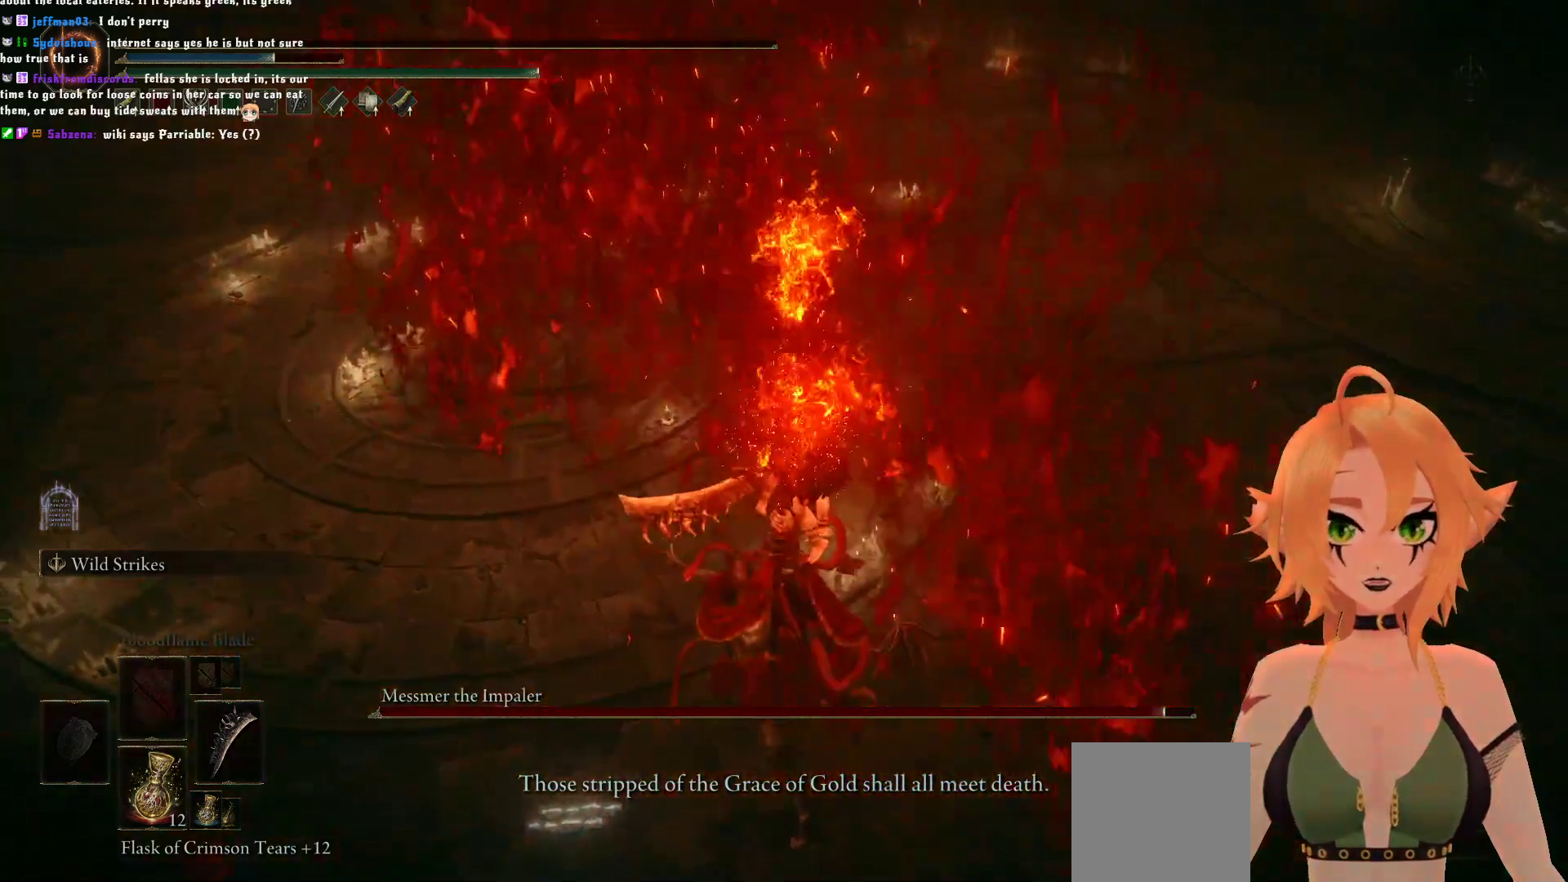
{"buttons": [], "left_stick": "center", "right_stick": "center", "events": []}
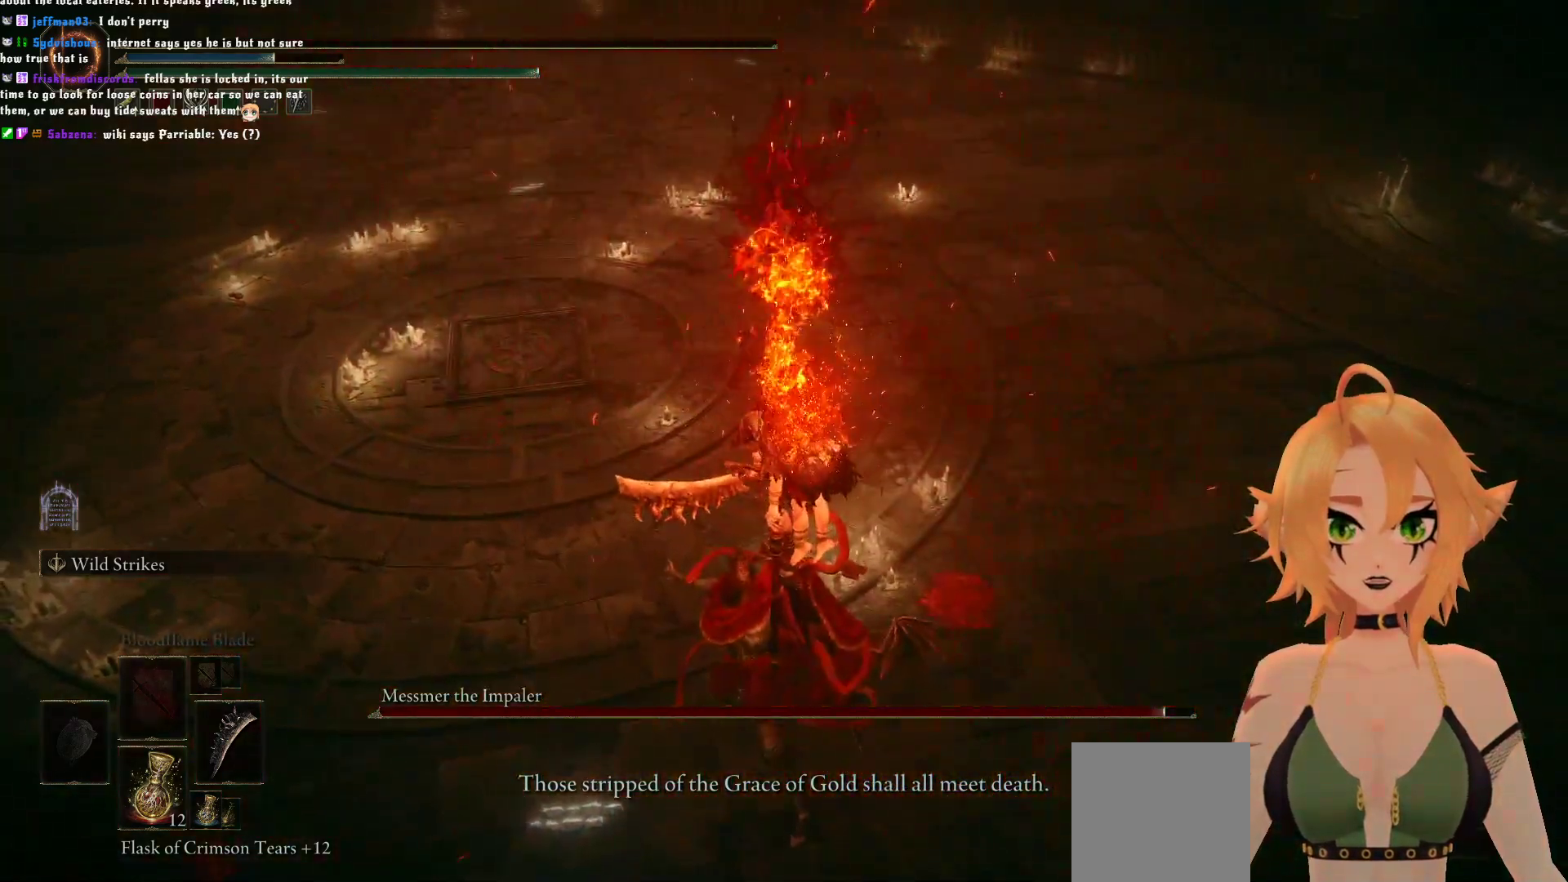
{"buttons": [], "left_stick": "center", "right_stick": "center", "events": [[150, "A", "down"], [267, "A", "up"]]}
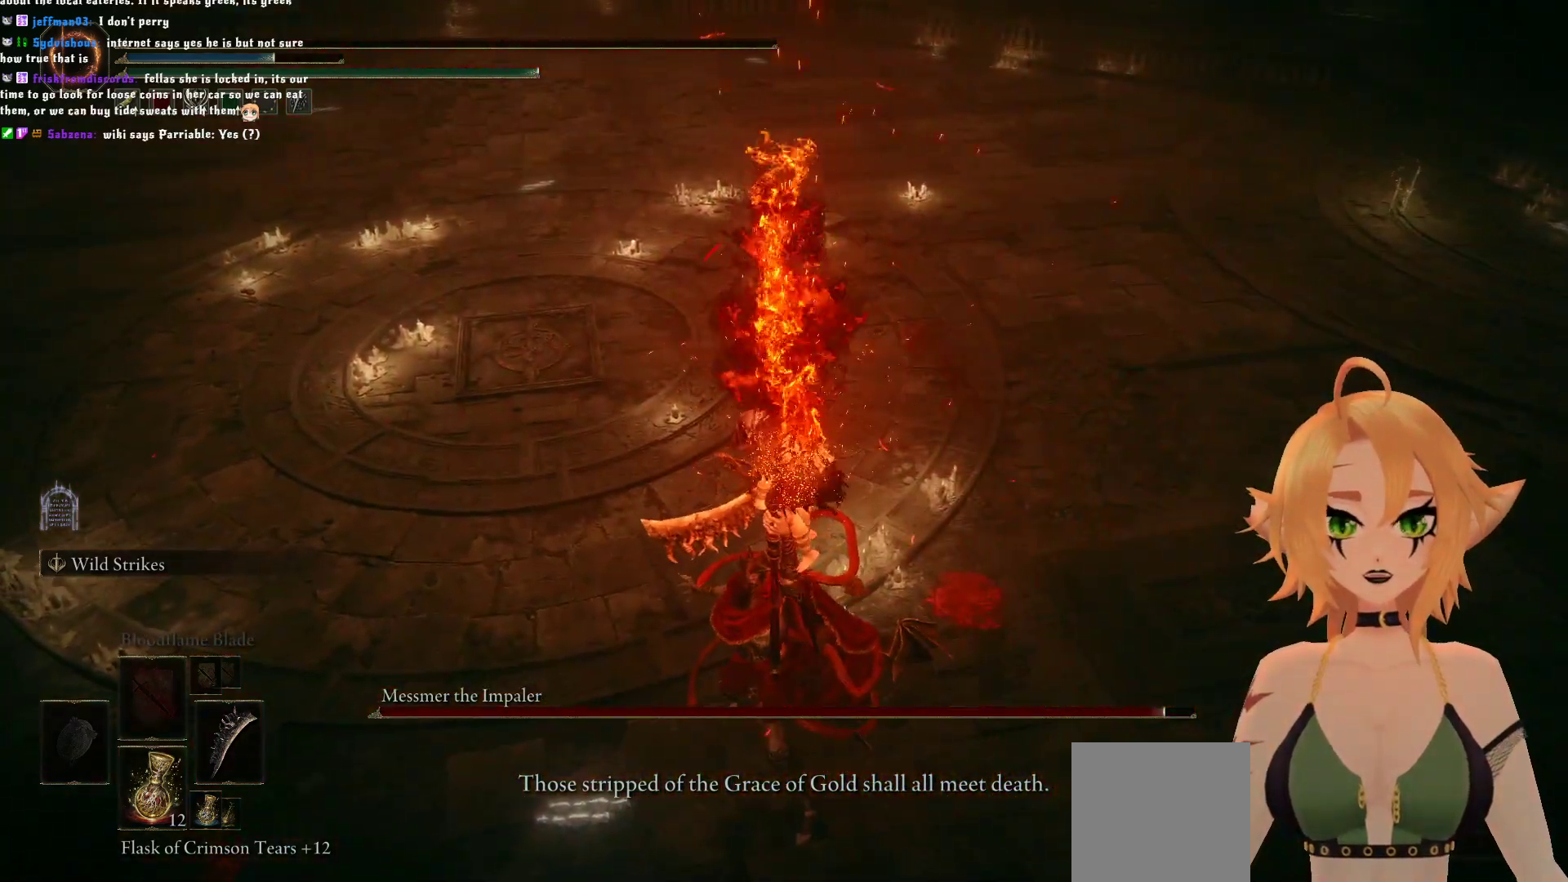
{"buttons": ["A"], "left_stick": "center", "right_stick": "center", "events": [[483, "A", "down"]]}
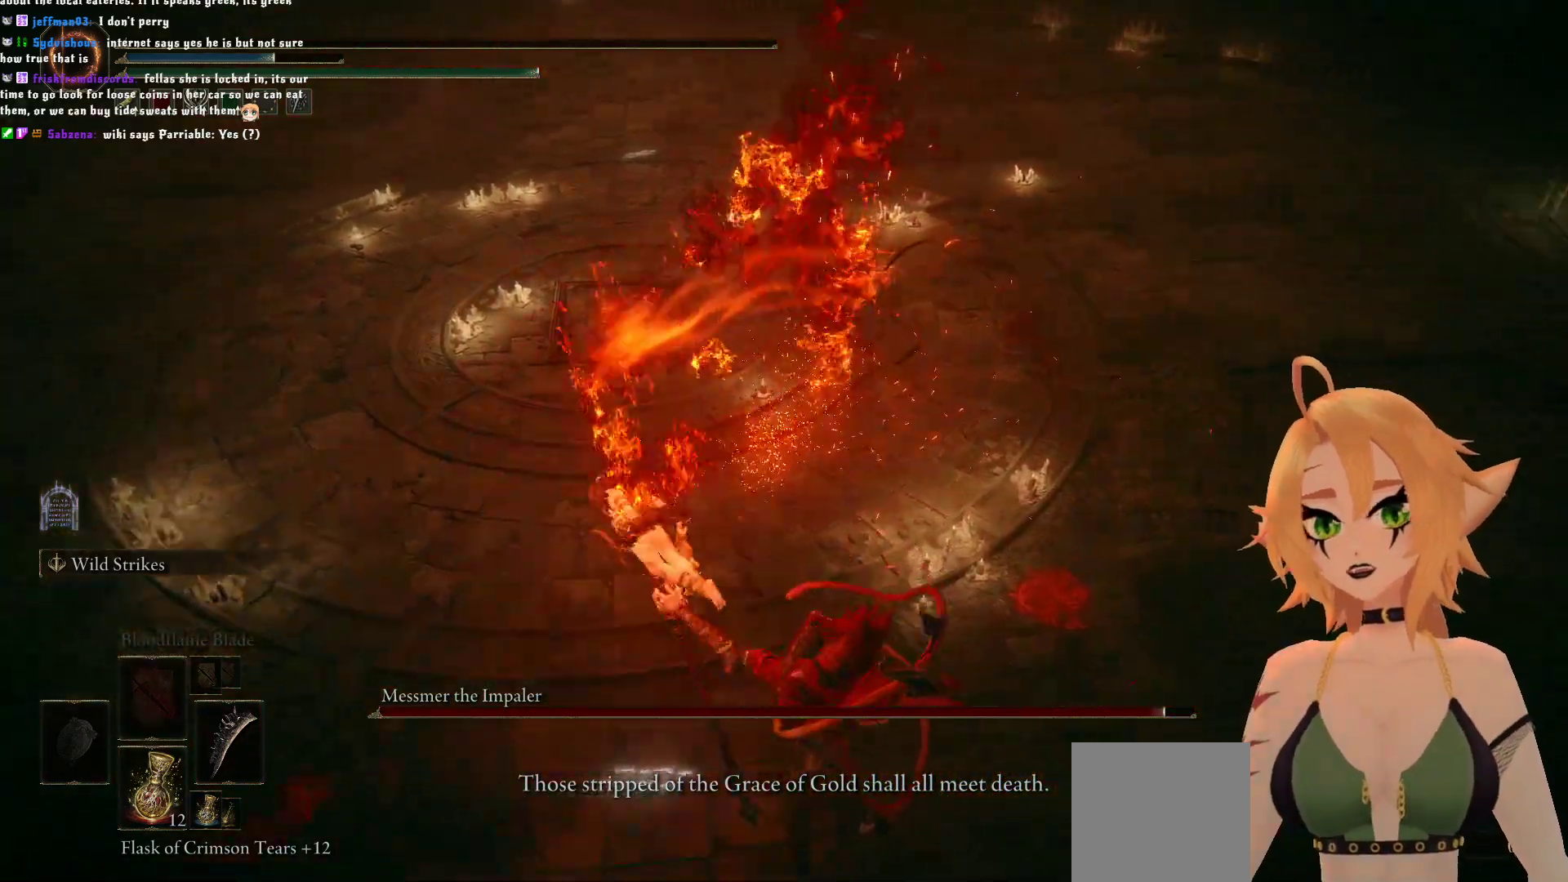
{"buttons": [], "left_stick": "center", "right_stick": "center", "events": [[50, "A", "up"]]}
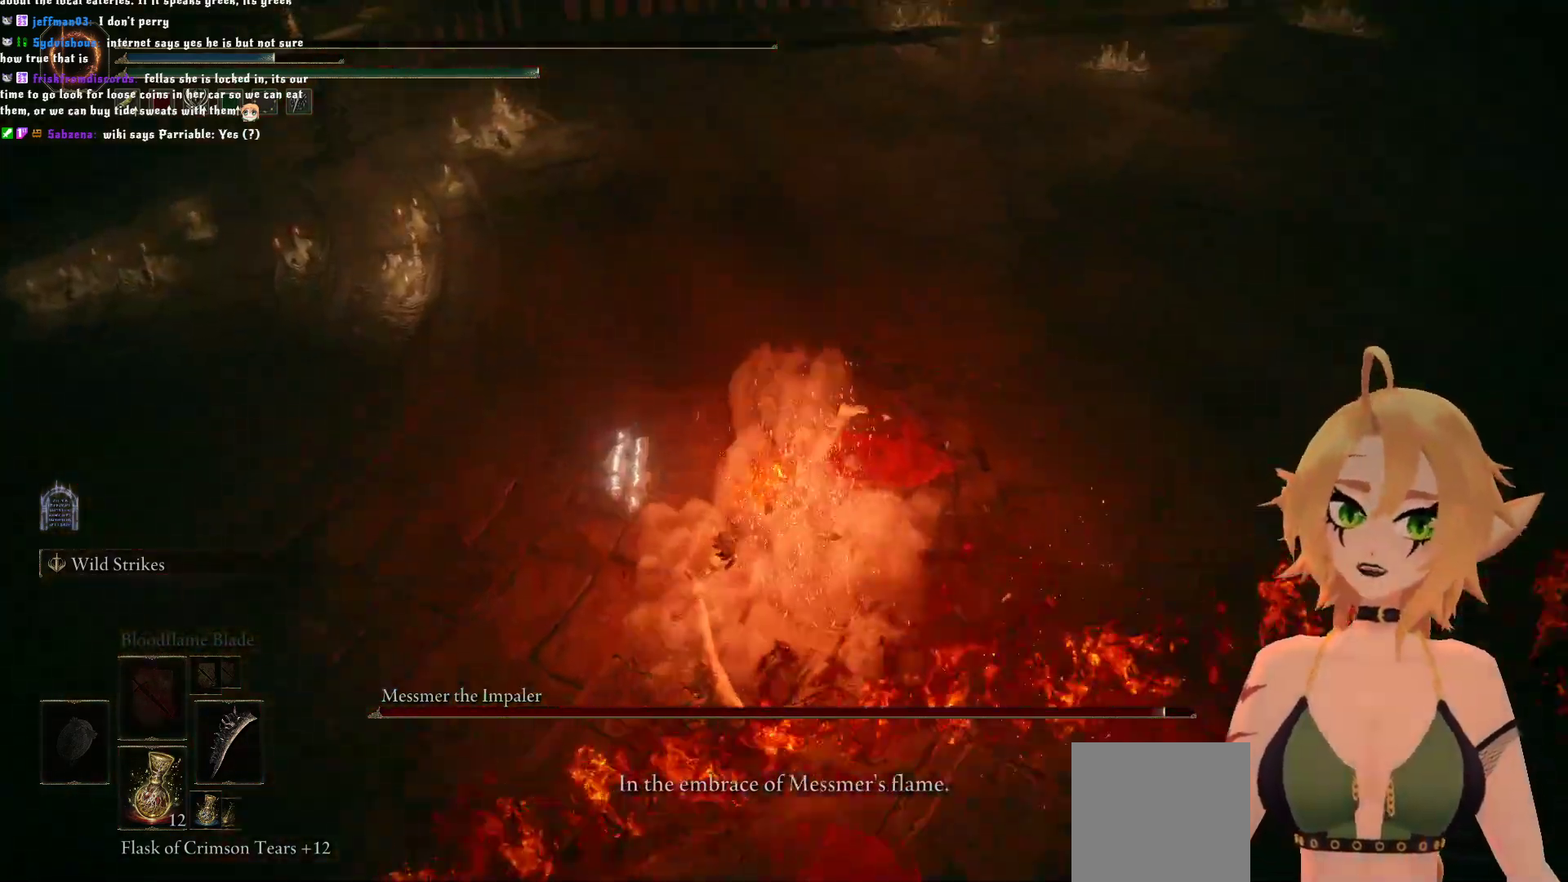
{"buttons": [], "left_stick": "center", "right_stick": "center", "events": []}
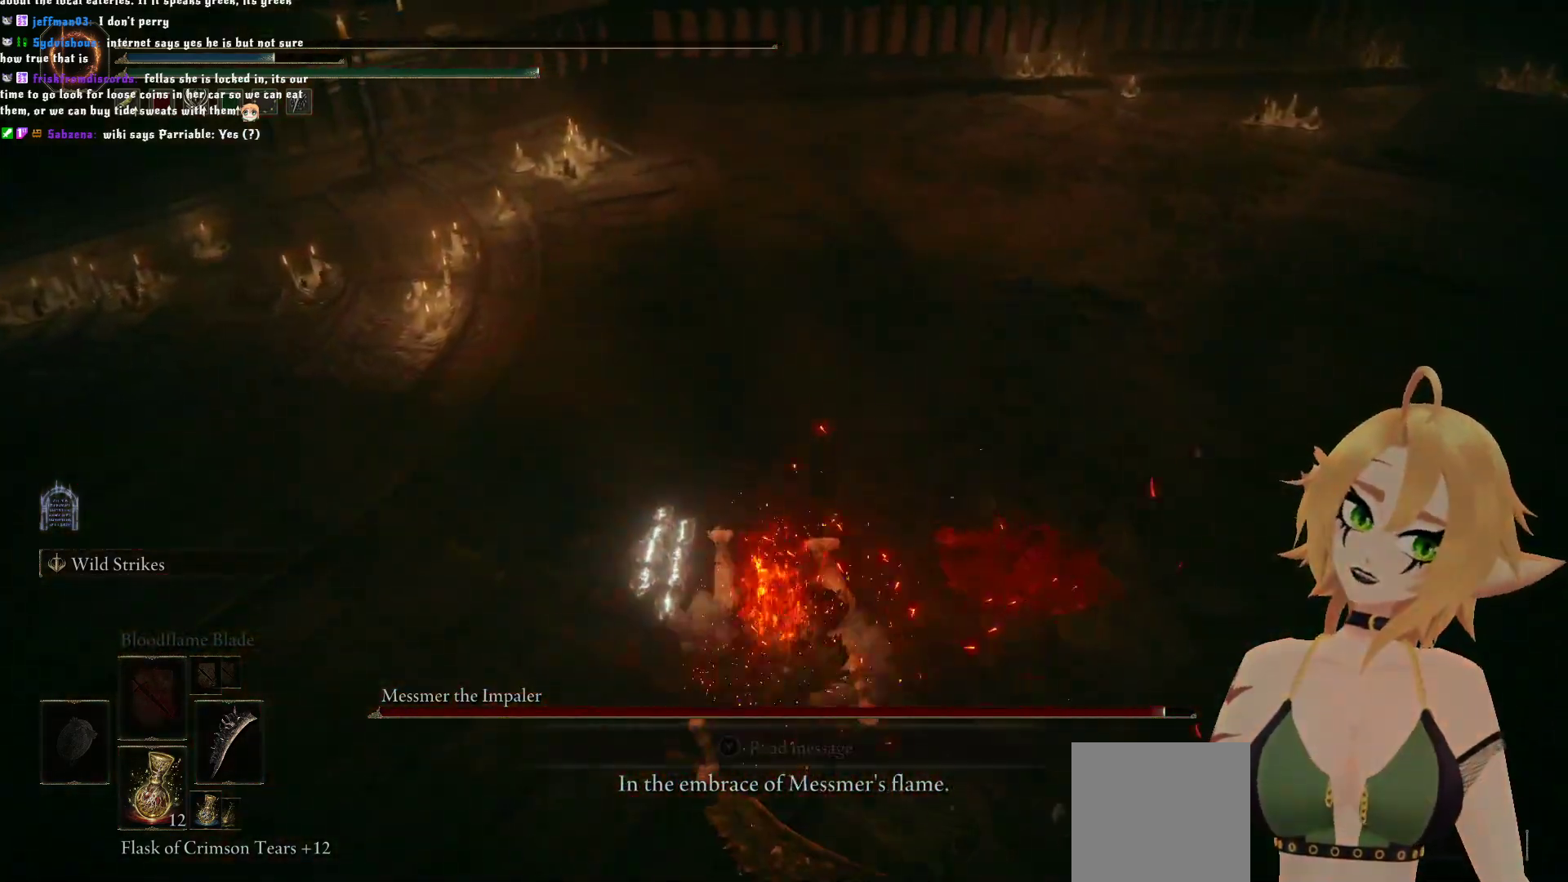
{"buttons": [], "left_stick": "center", "right_stick": "center", "events": []}
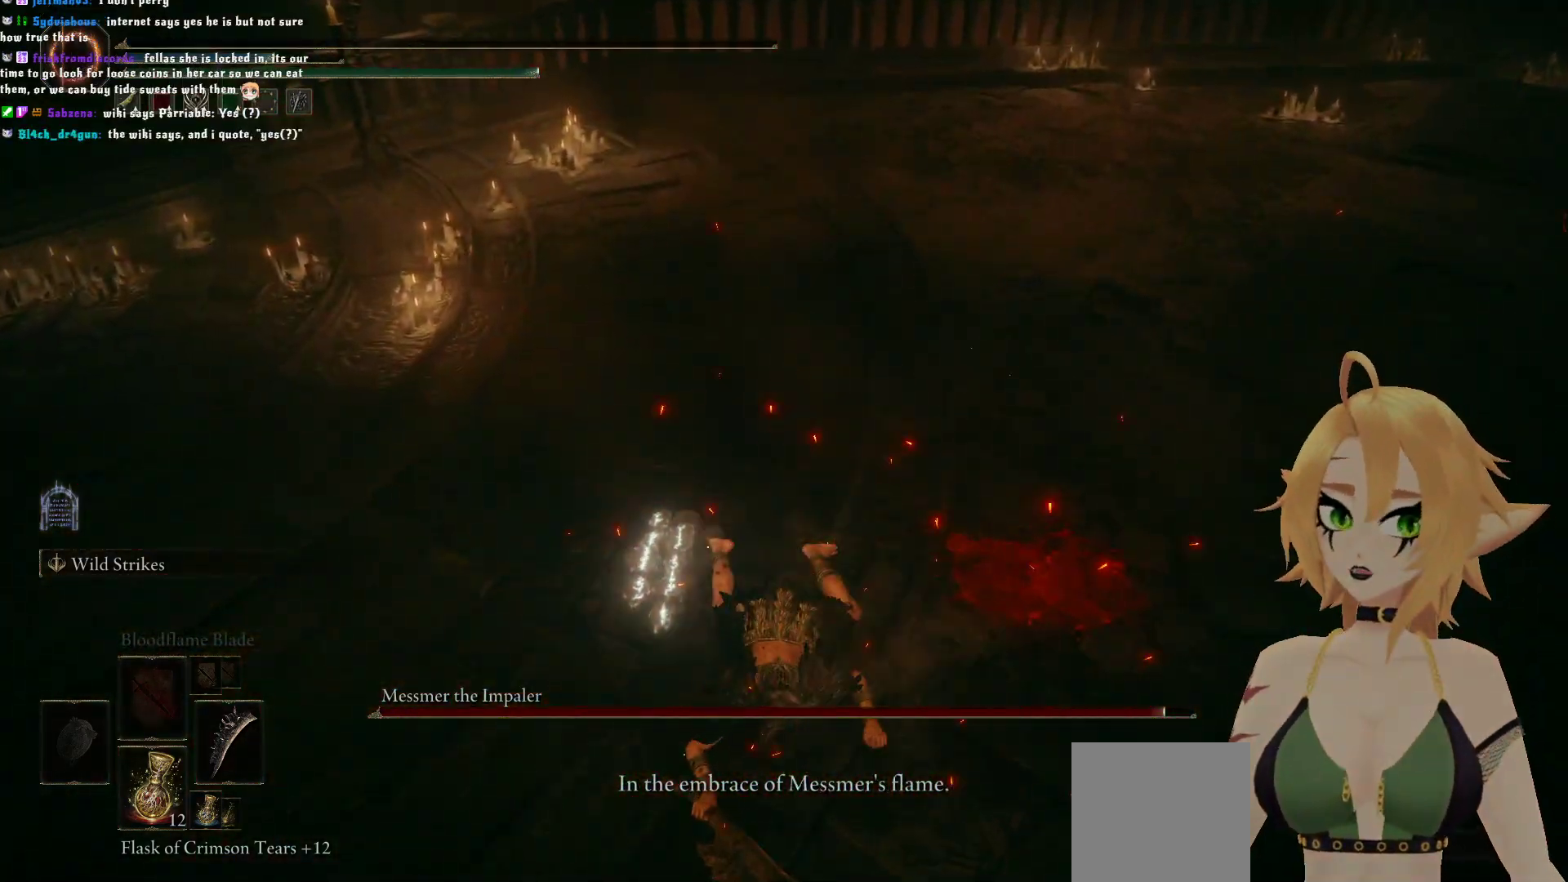
{"buttons": [], "left_stick": "center", "right_stick": "center", "events": []}
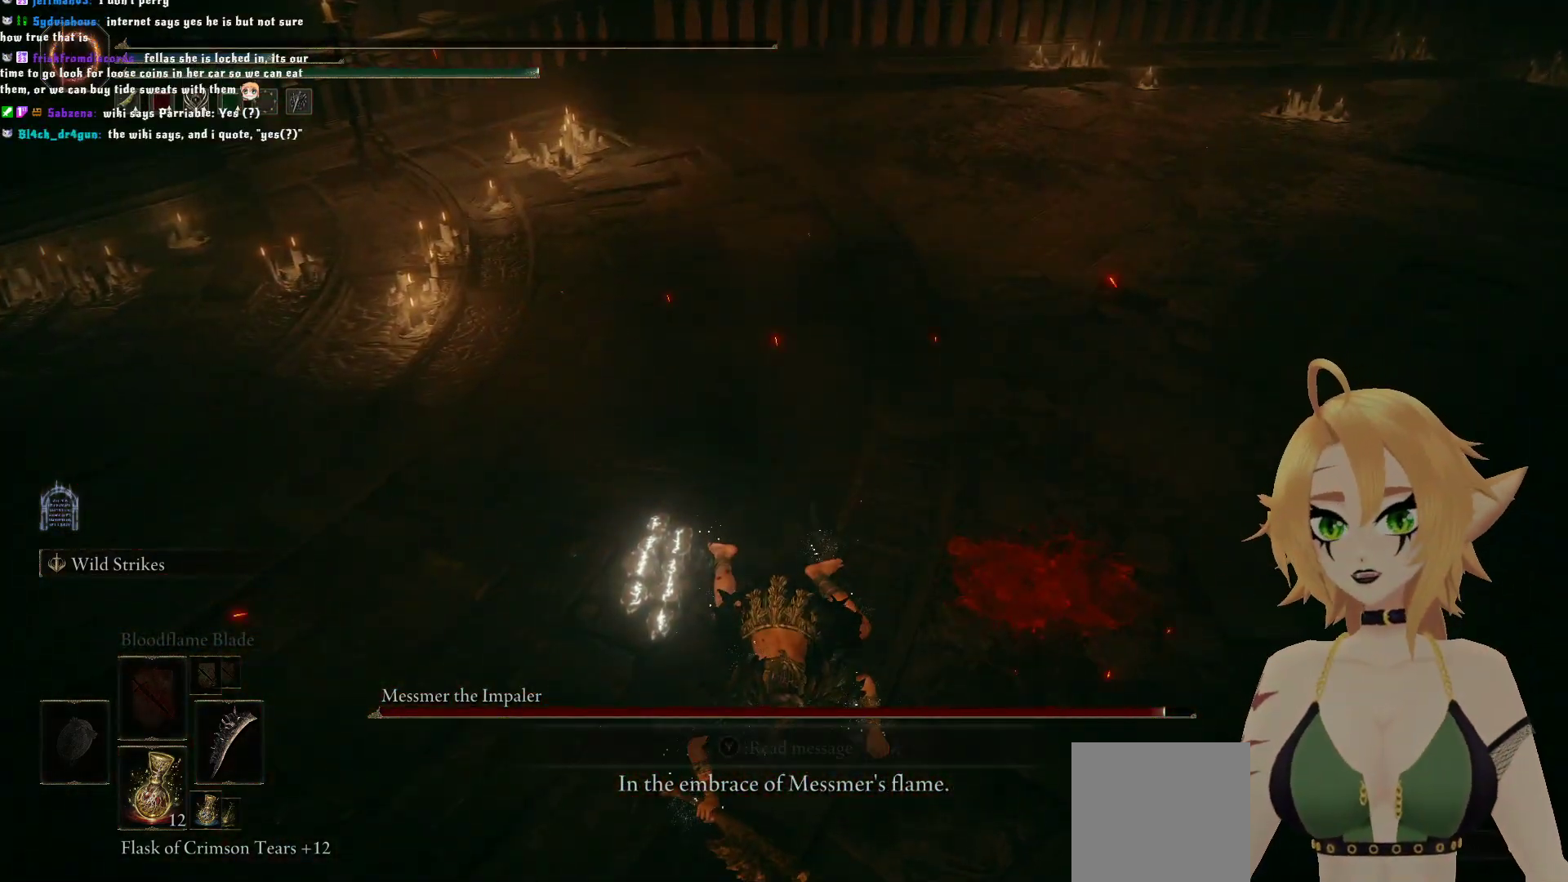
{"buttons": [], "left_stick": "center", "right_stick": "center", "events": []}
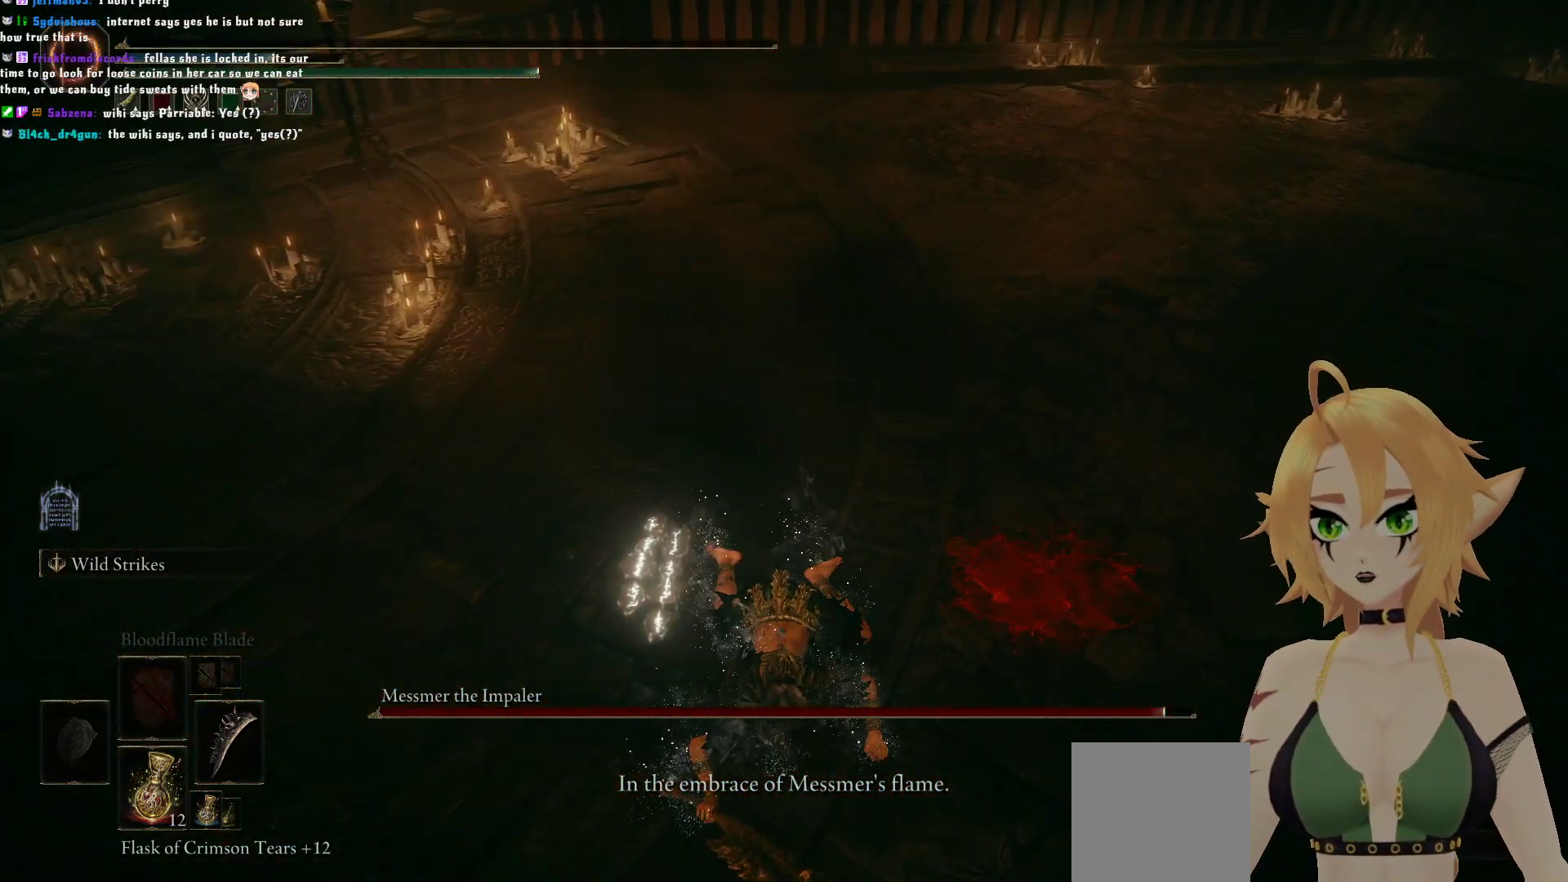
{"buttons": [], "left_stick": "center", "right_stick": "center", "events": []}
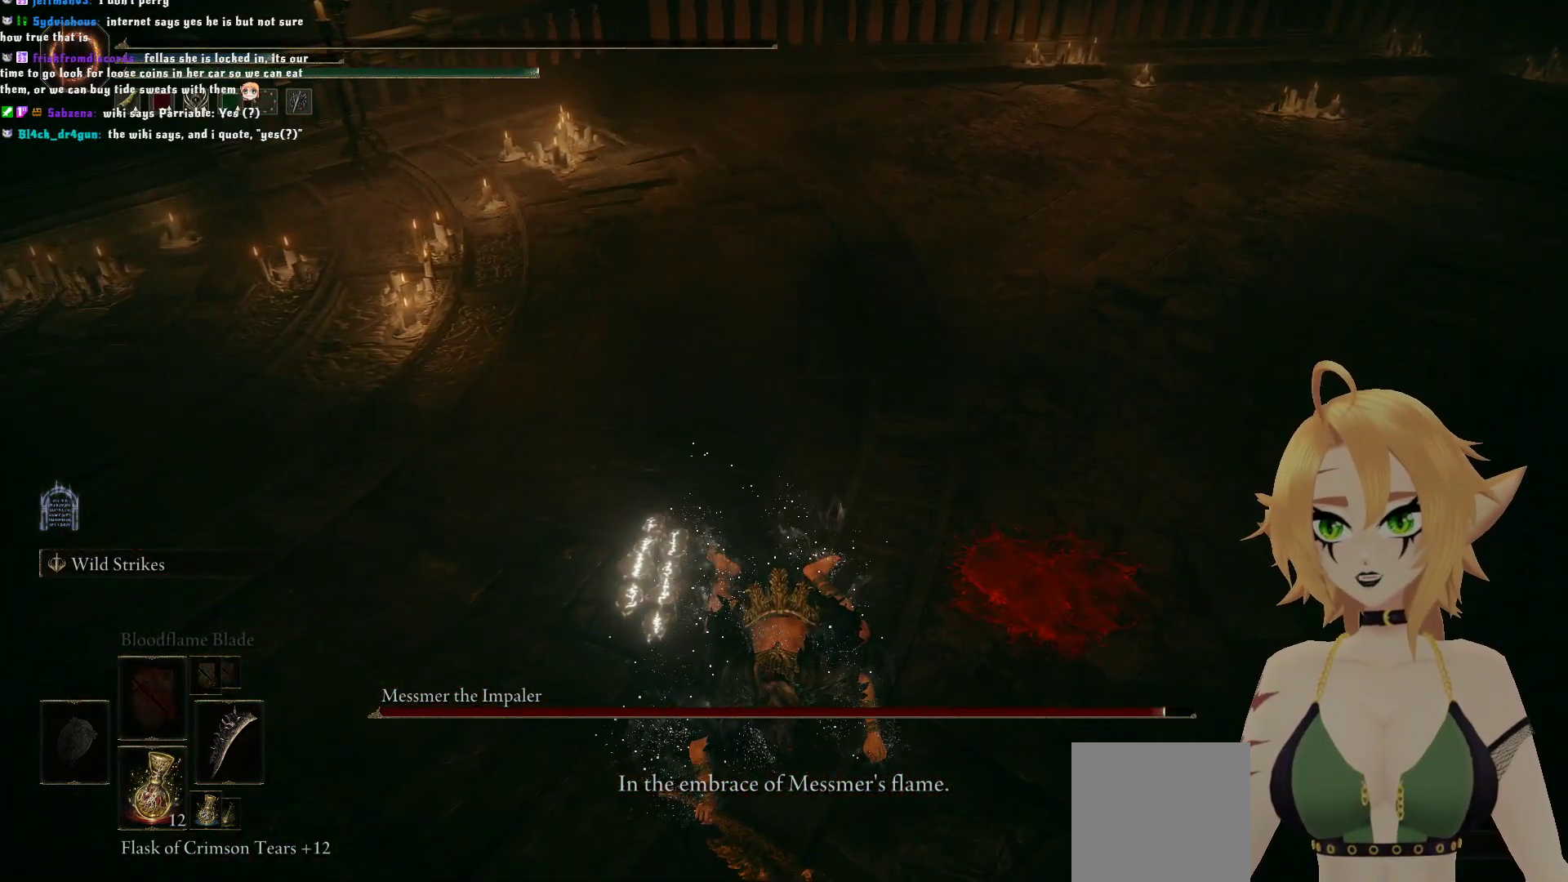
{"buttons": [], "left_stick": "center", "right_stick": "center", "events": []}
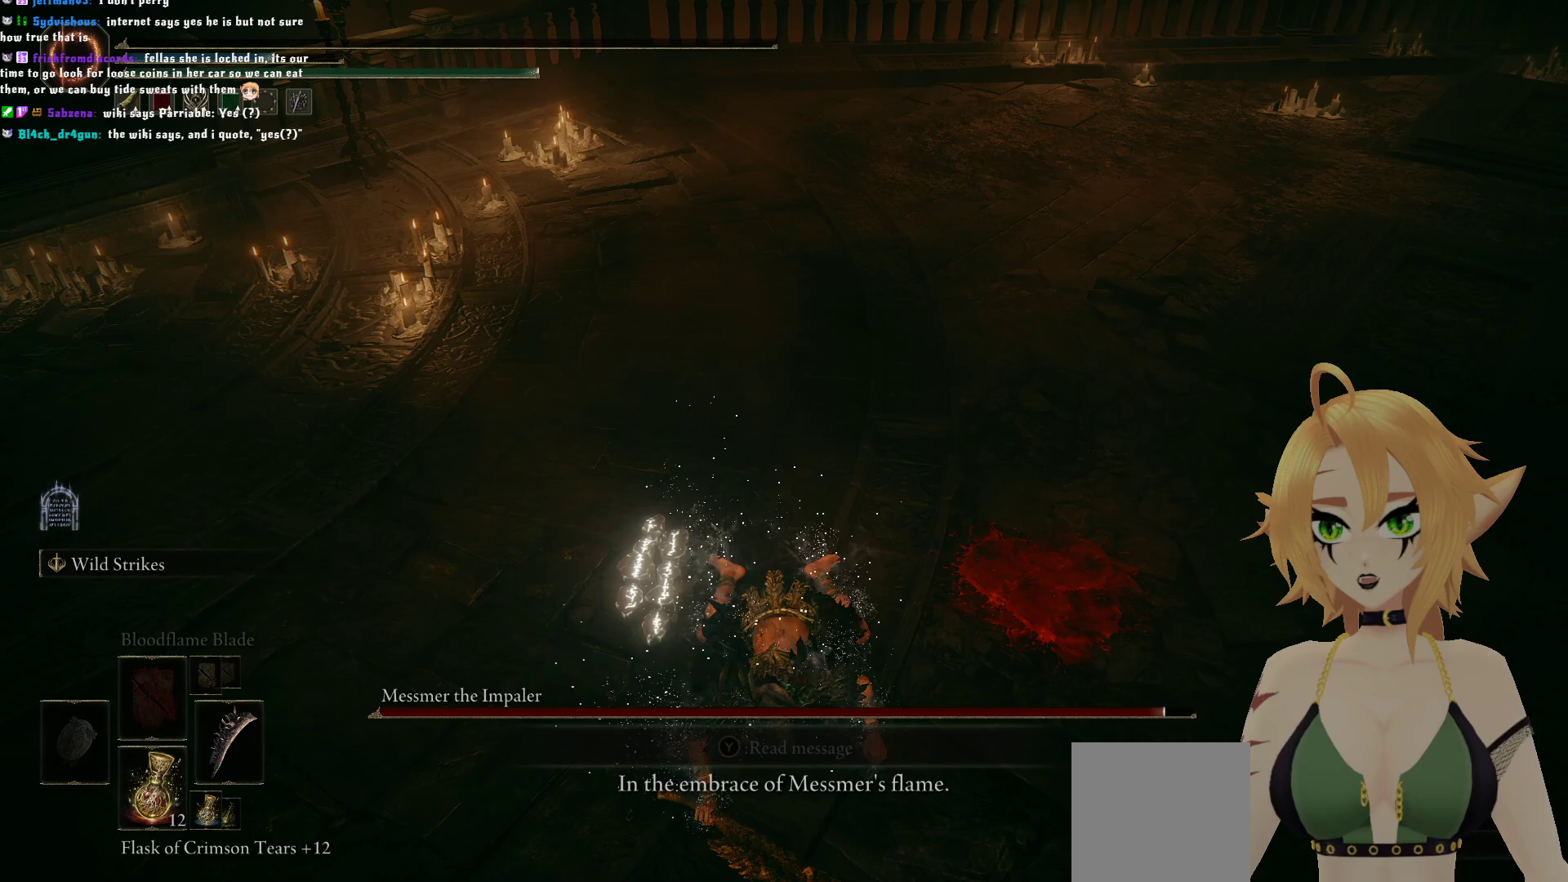
{"buttons": [], "left_stick": "center", "right_stick": "center", "events": []}
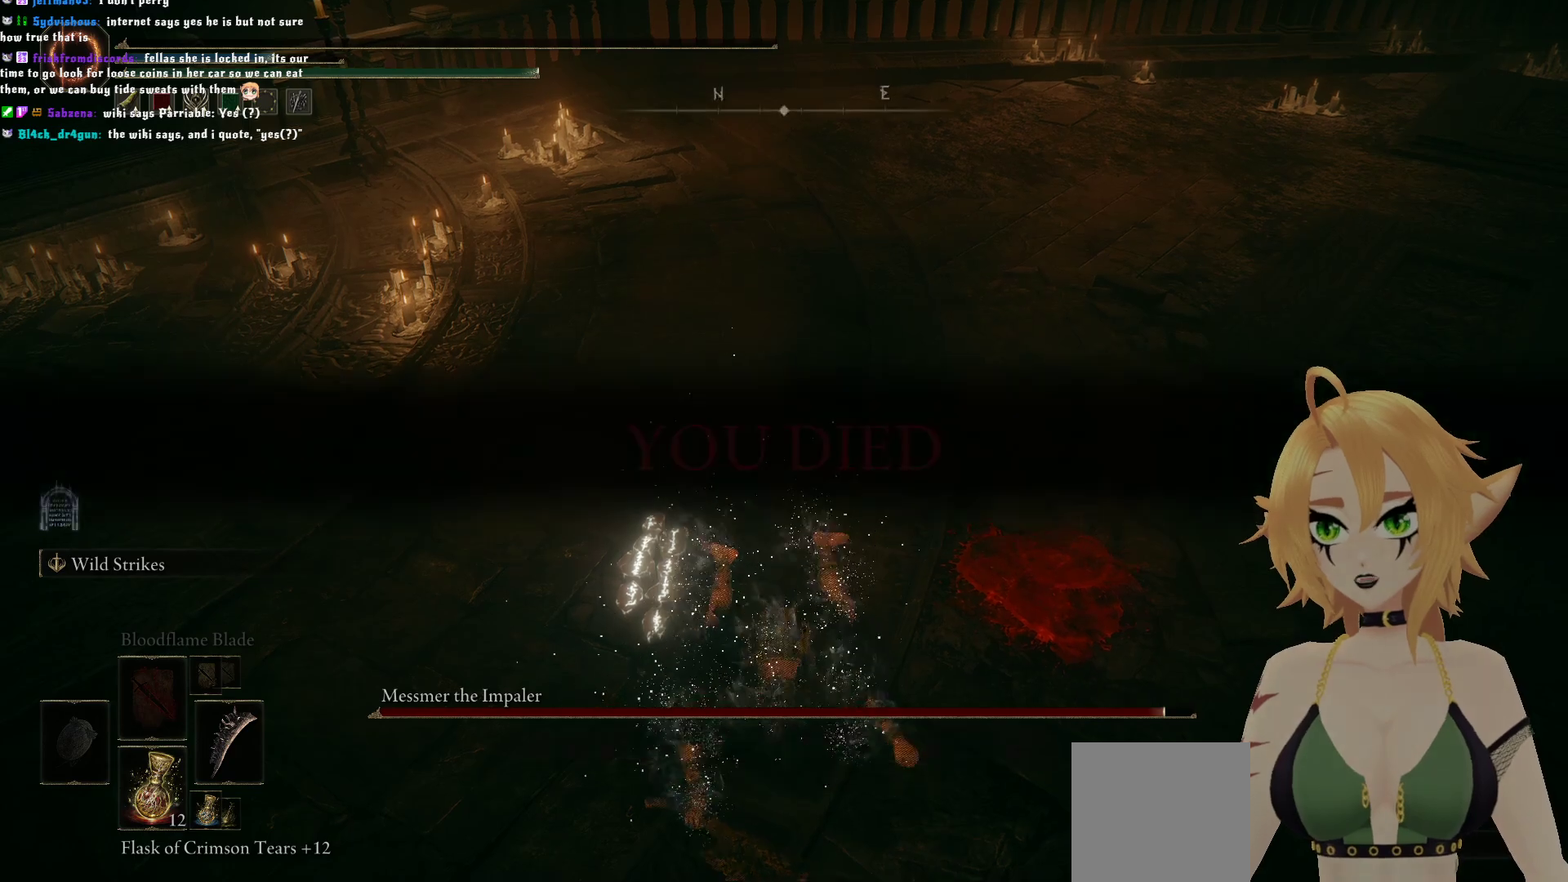
{"buttons": [], "left_stick": "center", "right_stick": "center", "events": [[117, "B", "down"], [250, "B", "up"]]}